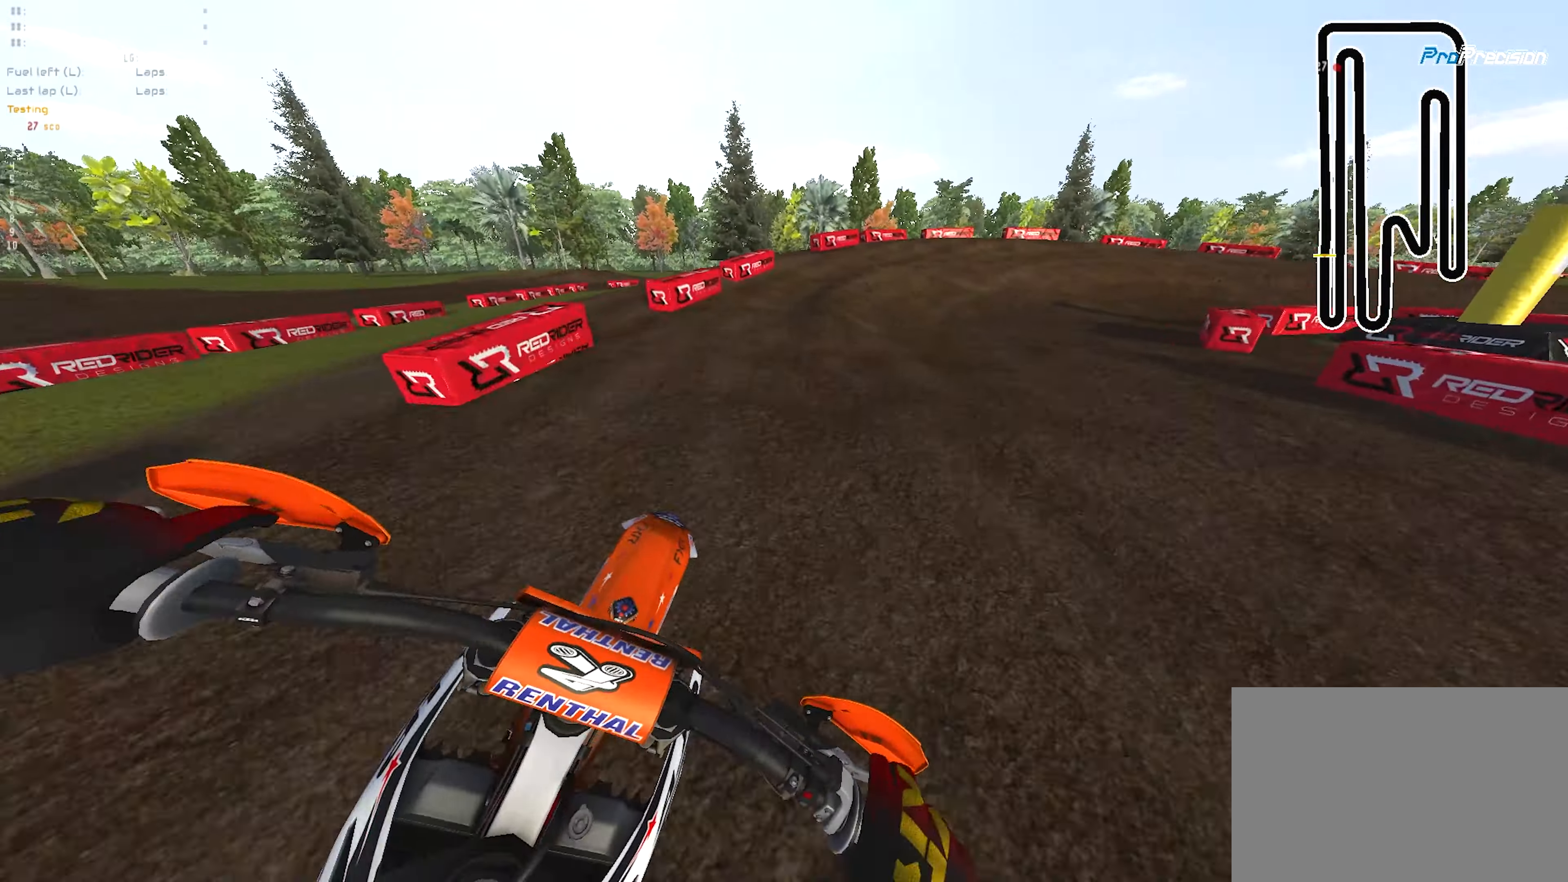
Gameplay with a controller (PlayStation layout); each line is a JSON object with the inputs held at the frame after it. "events" lists button and stick changes between this image and that frame as [ms after this image, input, new state], when the widget could be followed in between.
{"buttons": [], "left_stick": "up-right", "right_stick": "center", "events": [[133, "R2", "up"], [250, "R2", "down"], [300, "right_stick", "center"], [417, "R2", "up"]]}
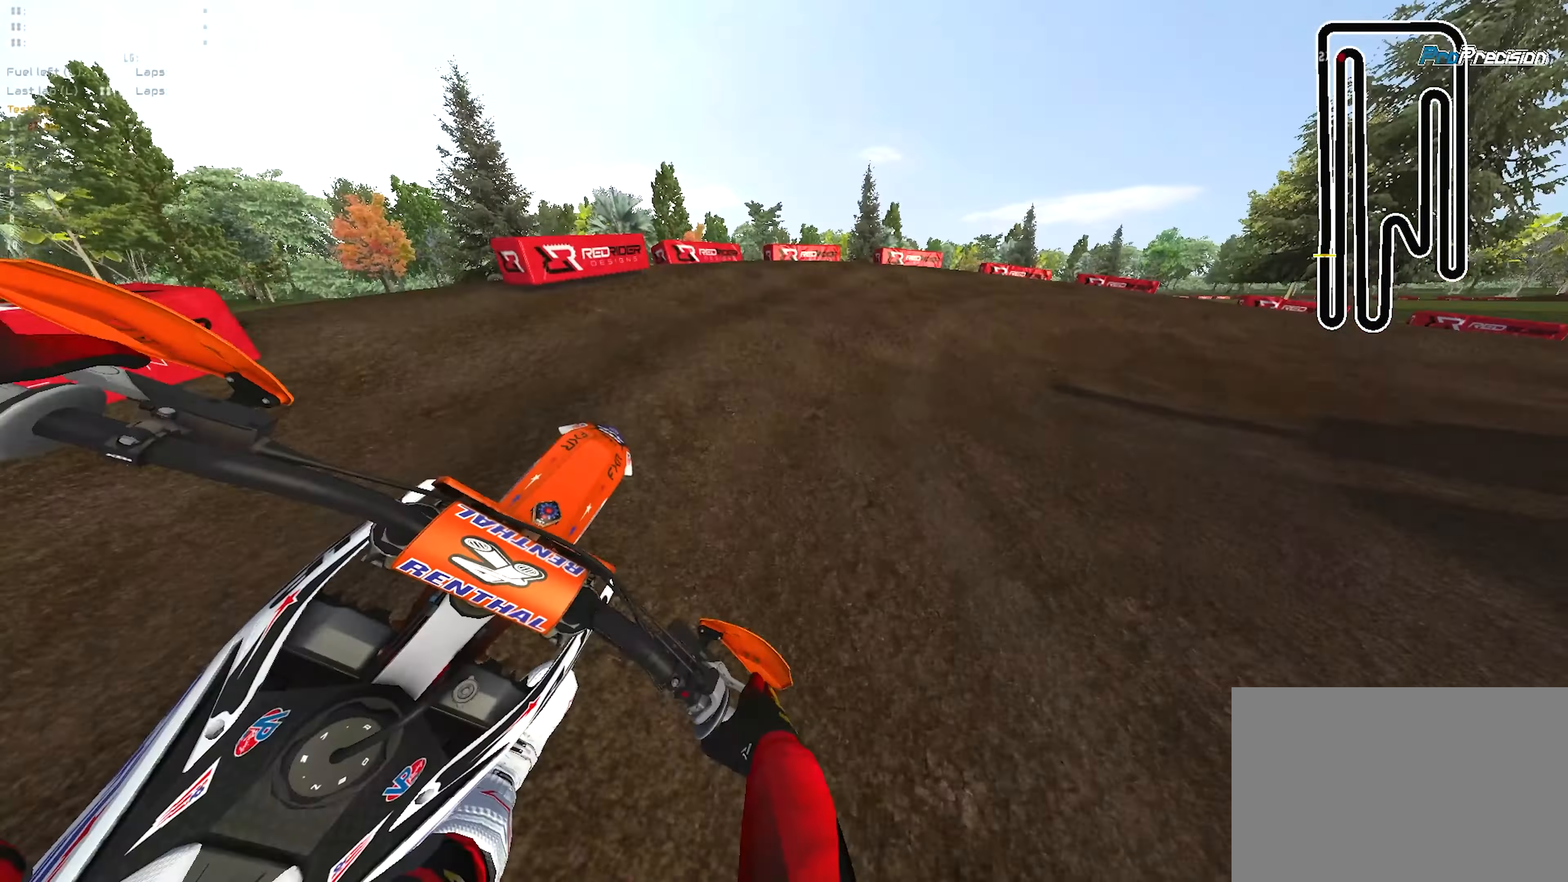
{"buttons": ["L2", "R1"], "left_stick": "right", "right_stick": "down-left", "events": [[33, "left_stick", "right"], [117, "right_stick", "down-left"], [250, "R1", "down"], [283, "L2", "down"], [350, "L3", "down"], [467, "L3", "up"]]}
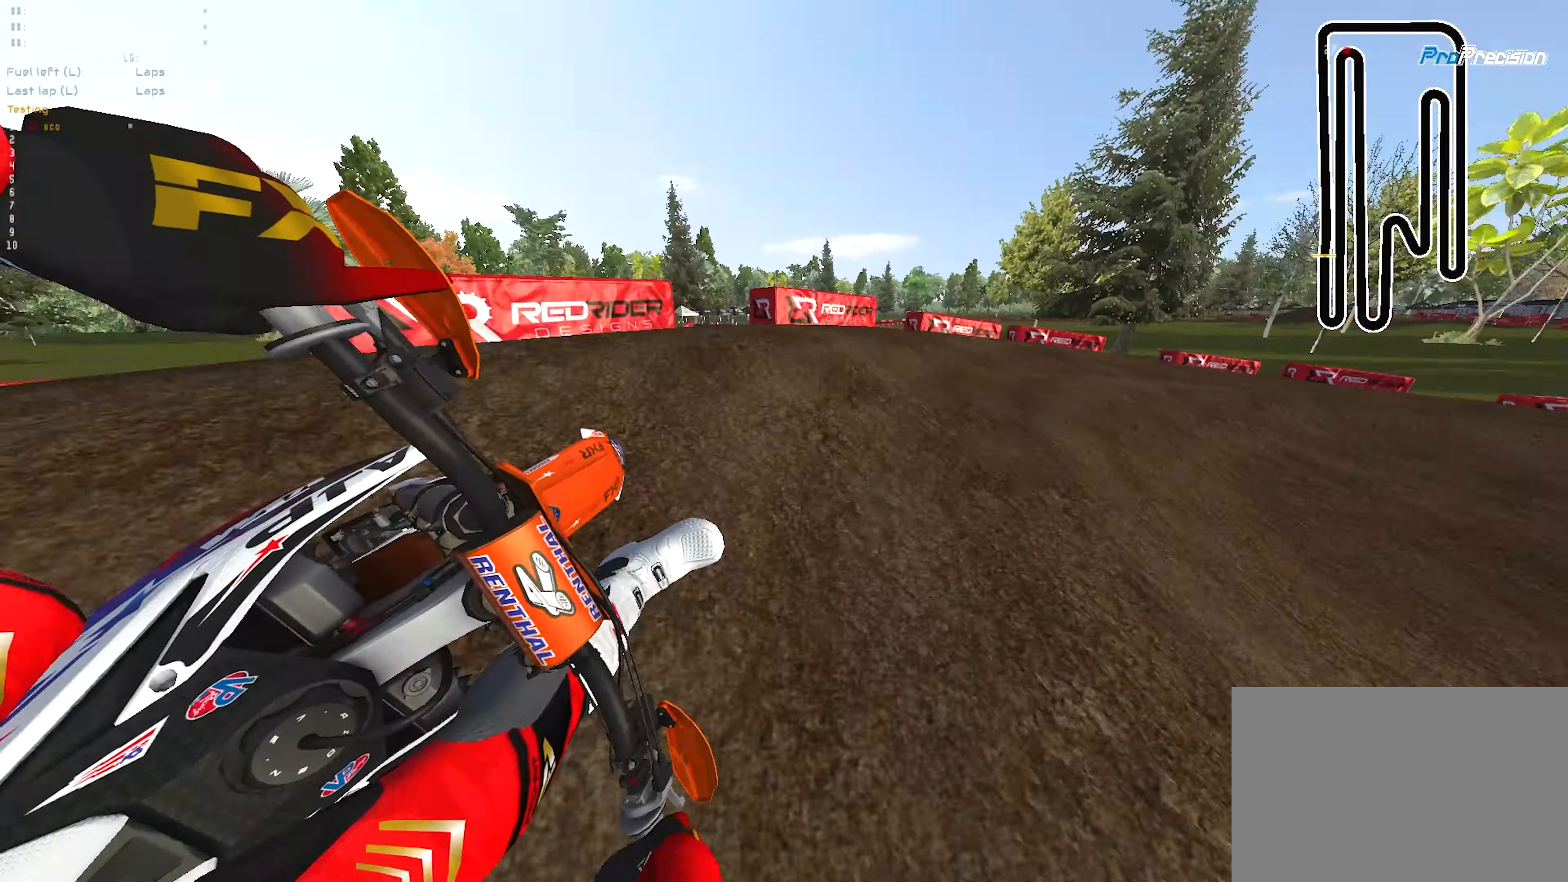
{"buttons": ["R1"], "left_stick": "right", "right_stick": "left", "events": [[483, "L2", "up"], [483, "right_stick", "left"]]}
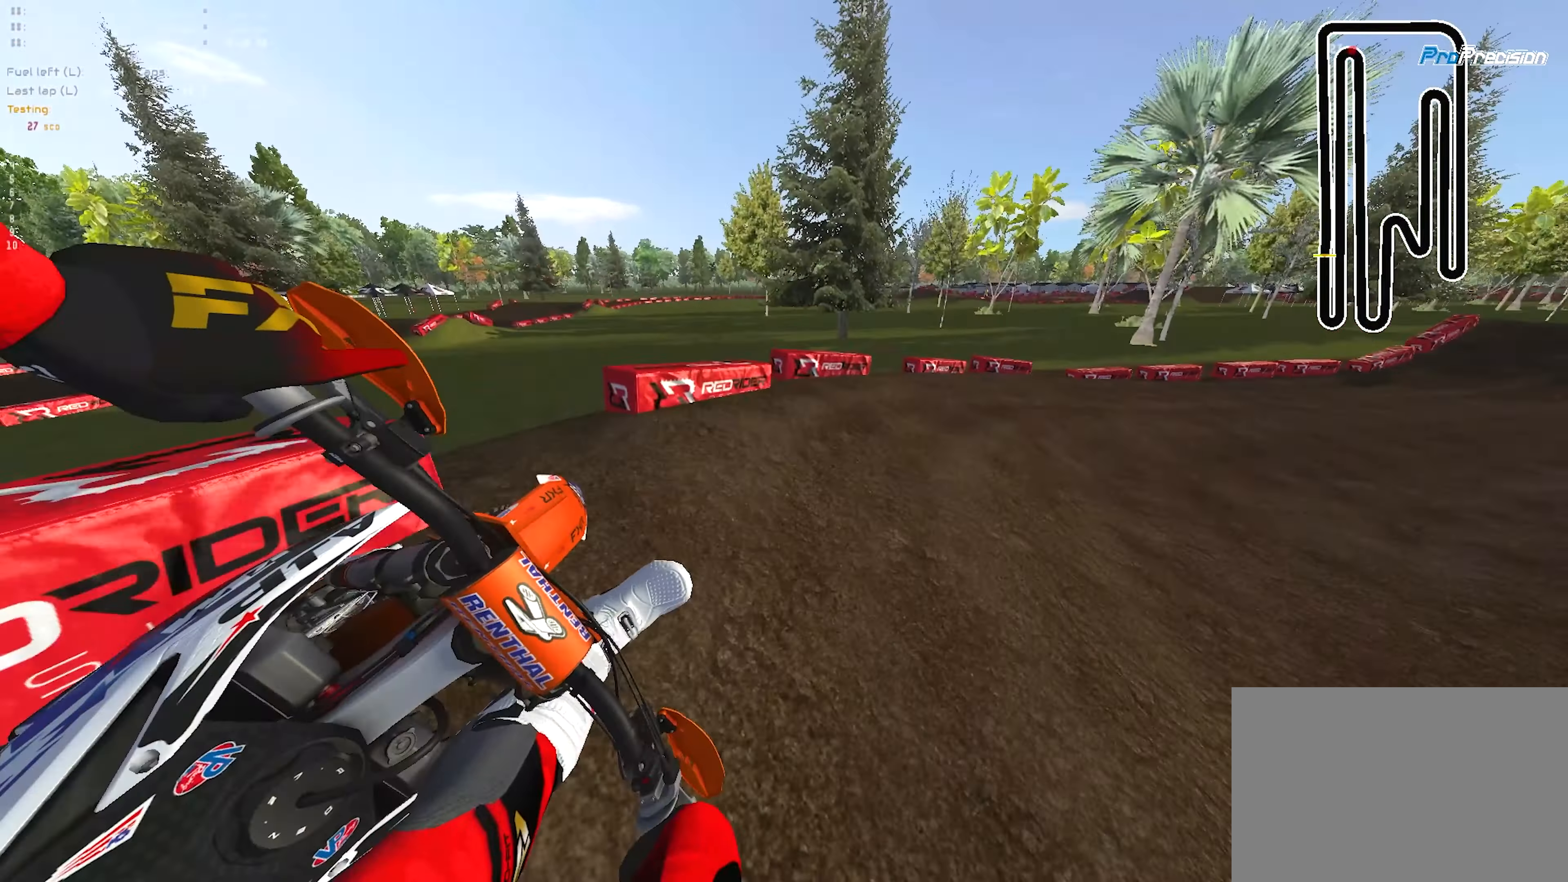
{"buttons": ["R1", "R2"], "left_stick": "up-right", "right_stick": "up", "events": [[67, "R2", "down"], [133, "L1", "down"], [267, "L1", "up"], [300, "right_stick", "up-left"], [383, "R3", "down"], [400, "right_stick", "up"], [483, "R3", "up"], [500, "left_stick", "up-right"]]}
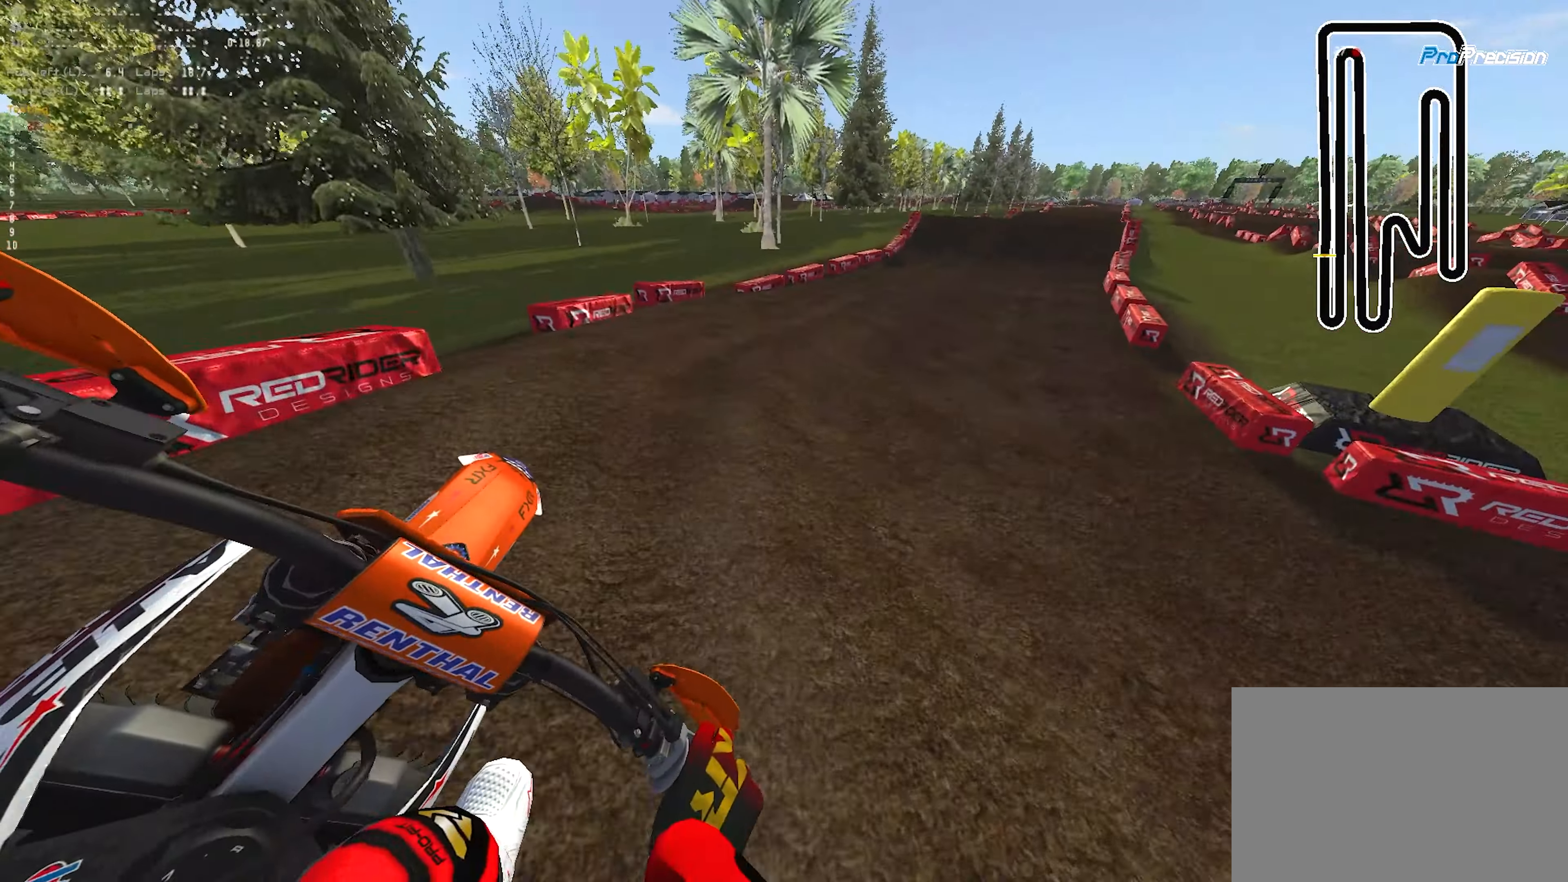
{"buttons": ["R1", "R2"], "left_stick": "up-right", "right_stick": "center", "events": [[100, "right_stick", "up-right"], [433, "right_stick", "center"]]}
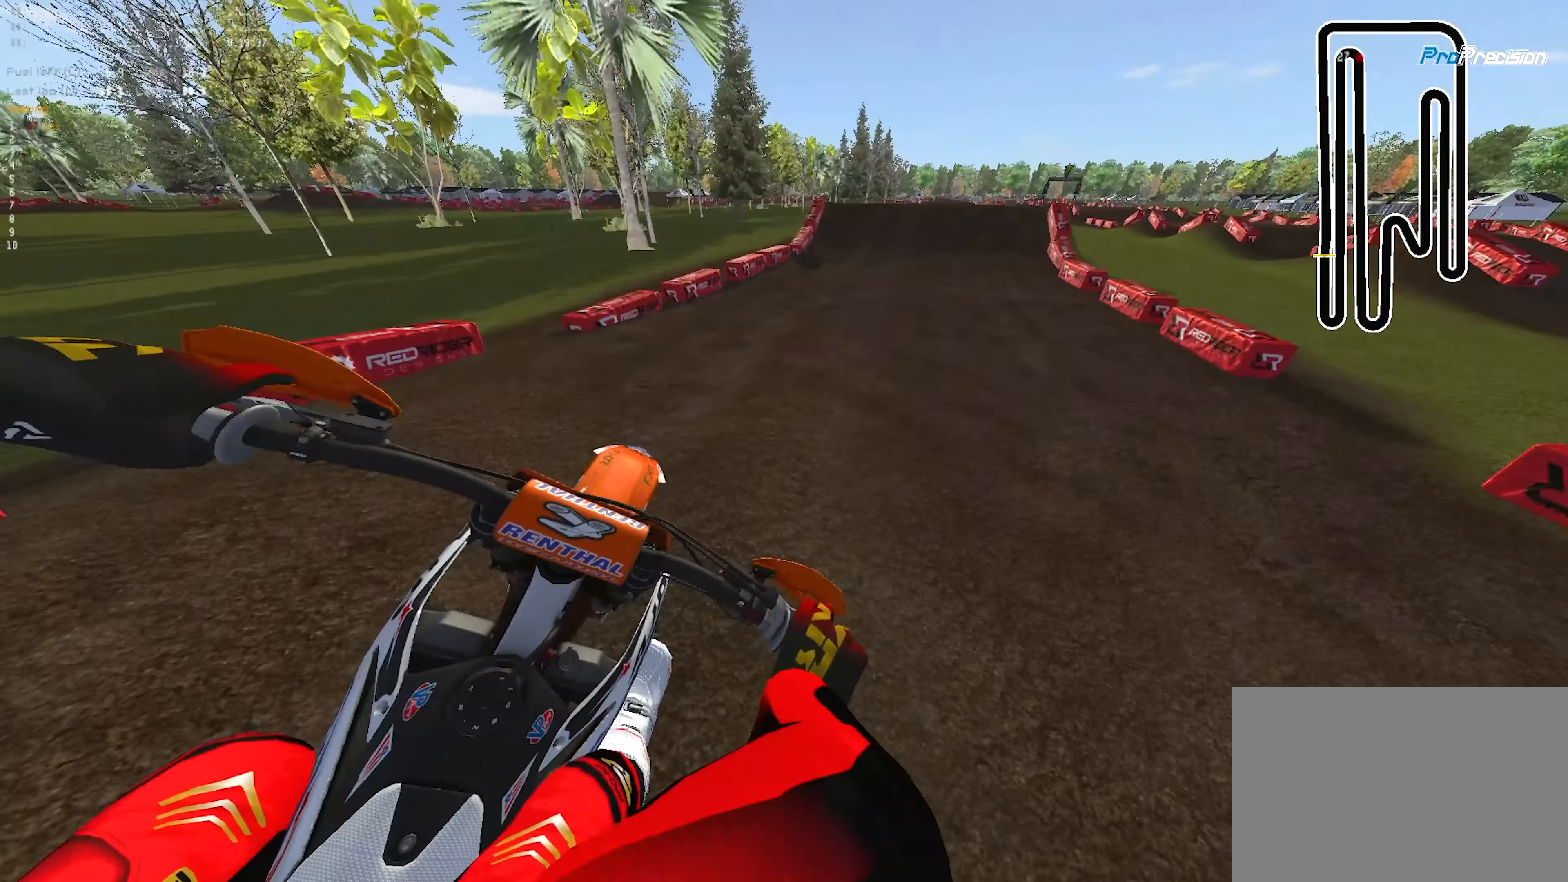
{"buttons": ["R1", "R2"], "left_stick": "up-right", "right_stick": "down", "events": [[333, "right_stick", "down"]]}
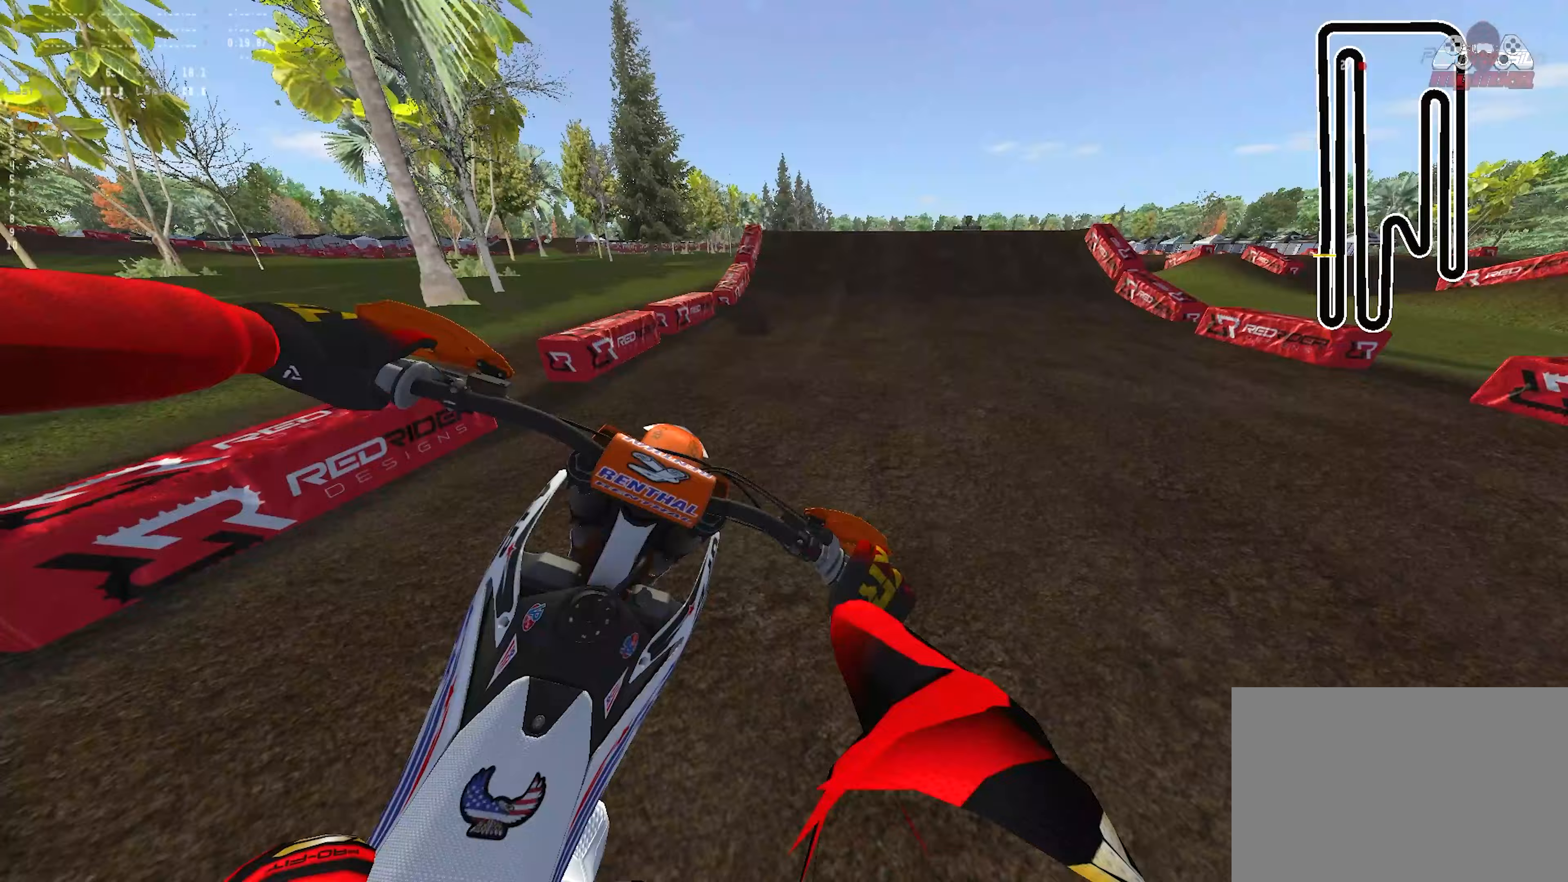
{"buttons": ["R2"], "left_stick": "up", "right_stick": "center", "events": [[233, "left_stick", "up-left"], [317, "R1", "up"], [350, "left_stick", "up"], [350, "right_stick", "center"]]}
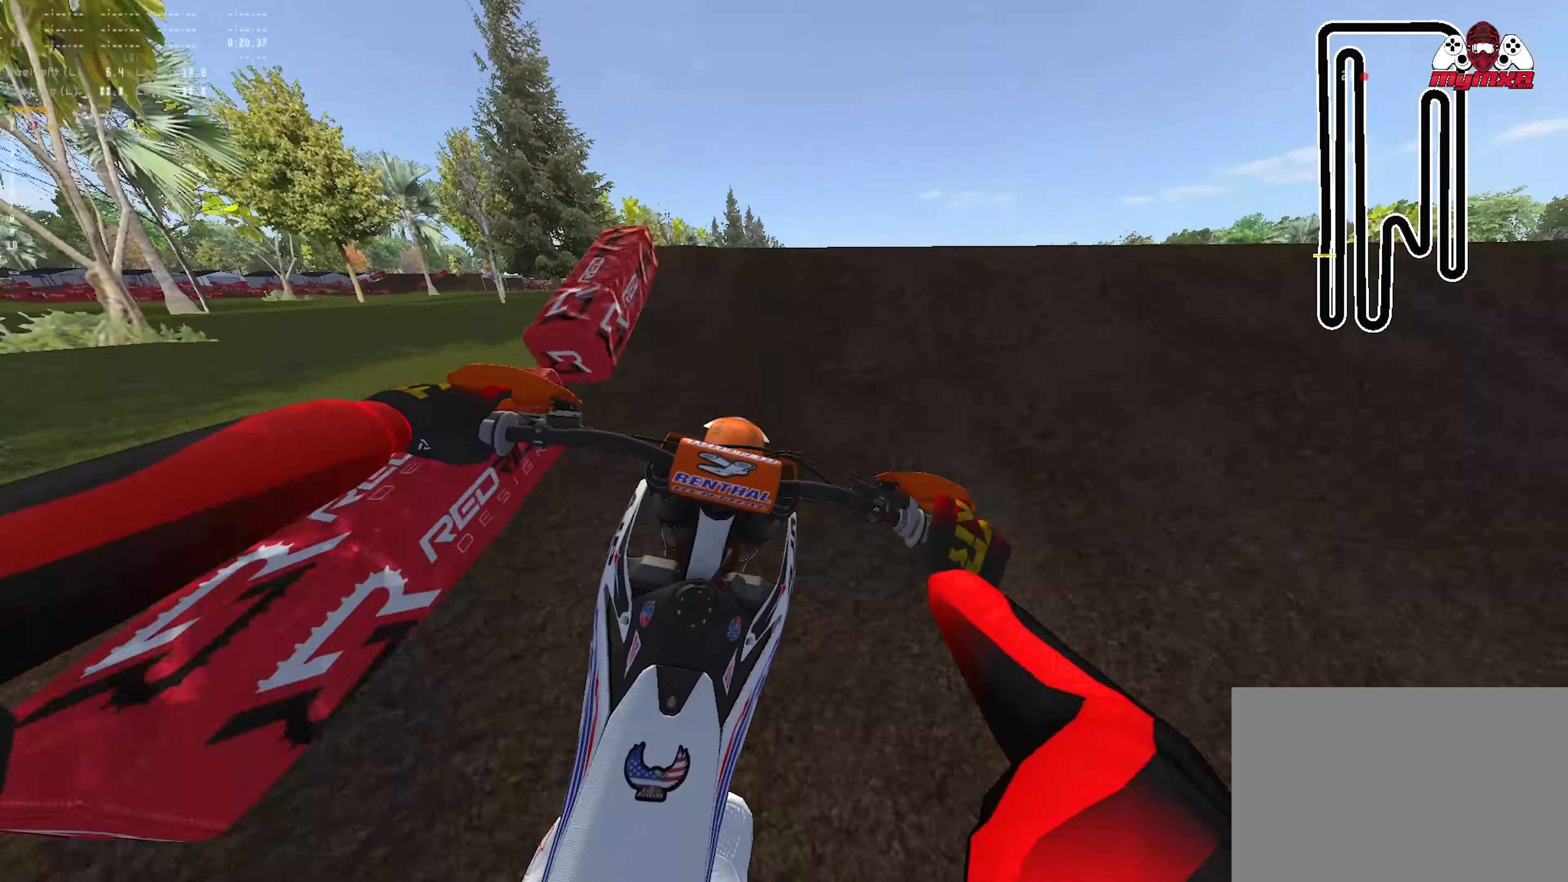
{"buttons": ["R2"], "left_stick": "up", "right_stick": "up", "events": [[133, "right_stick", "up"]]}
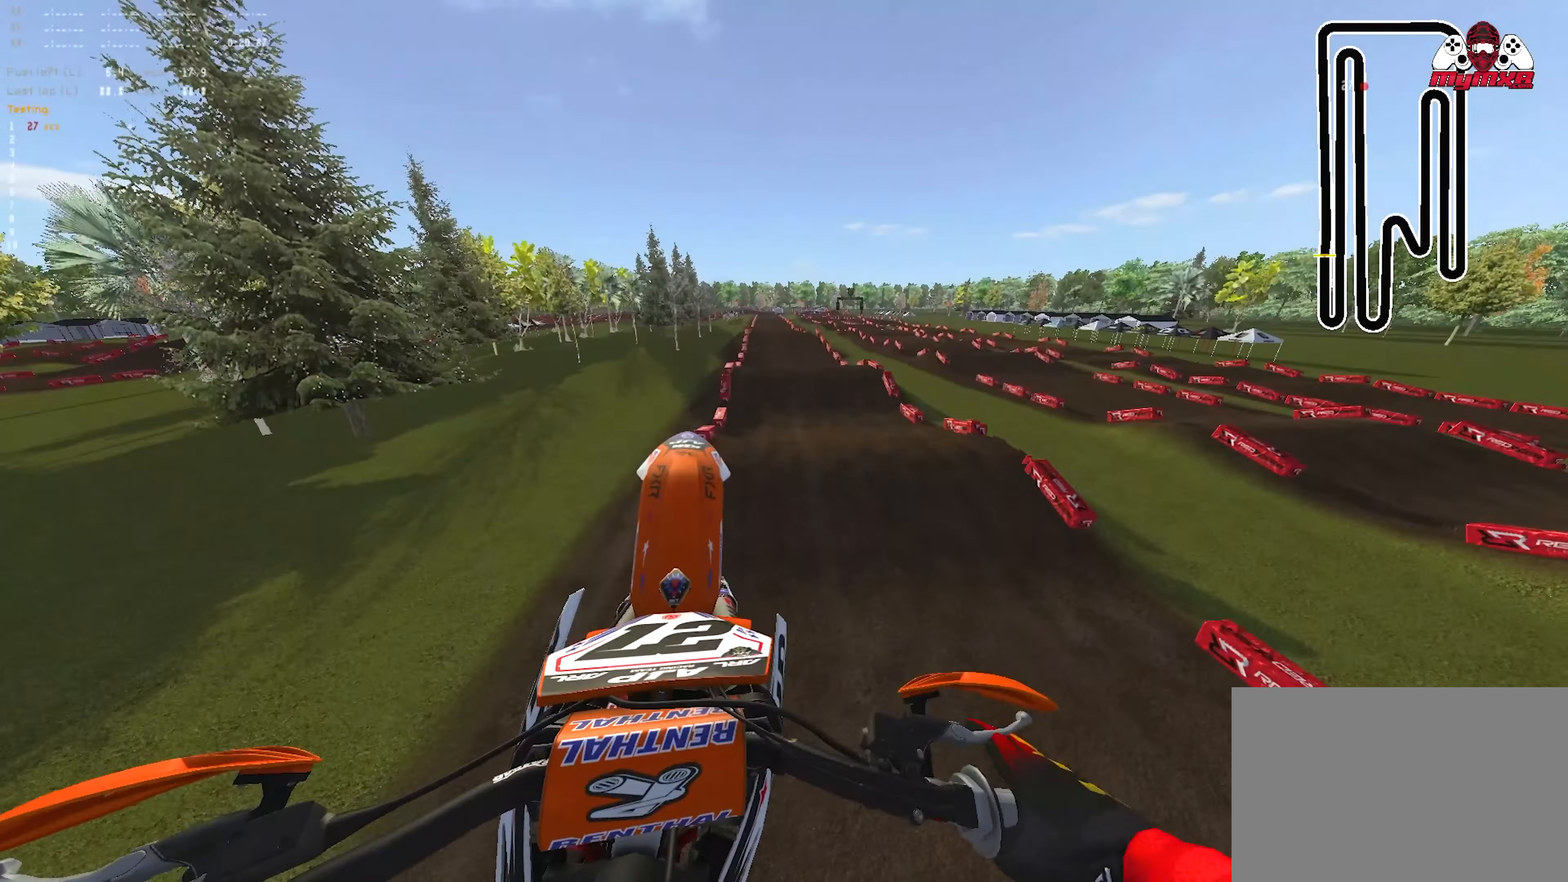
{"buttons": ["R2"], "left_stick": "up-right", "right_stick": "left", "events": [[17, "R2", "up"], [17, "right_stick", "center"], [217, "left_stick", "up-right"], [250, "R2", "down"], [283, "right_stick", "left"]]}
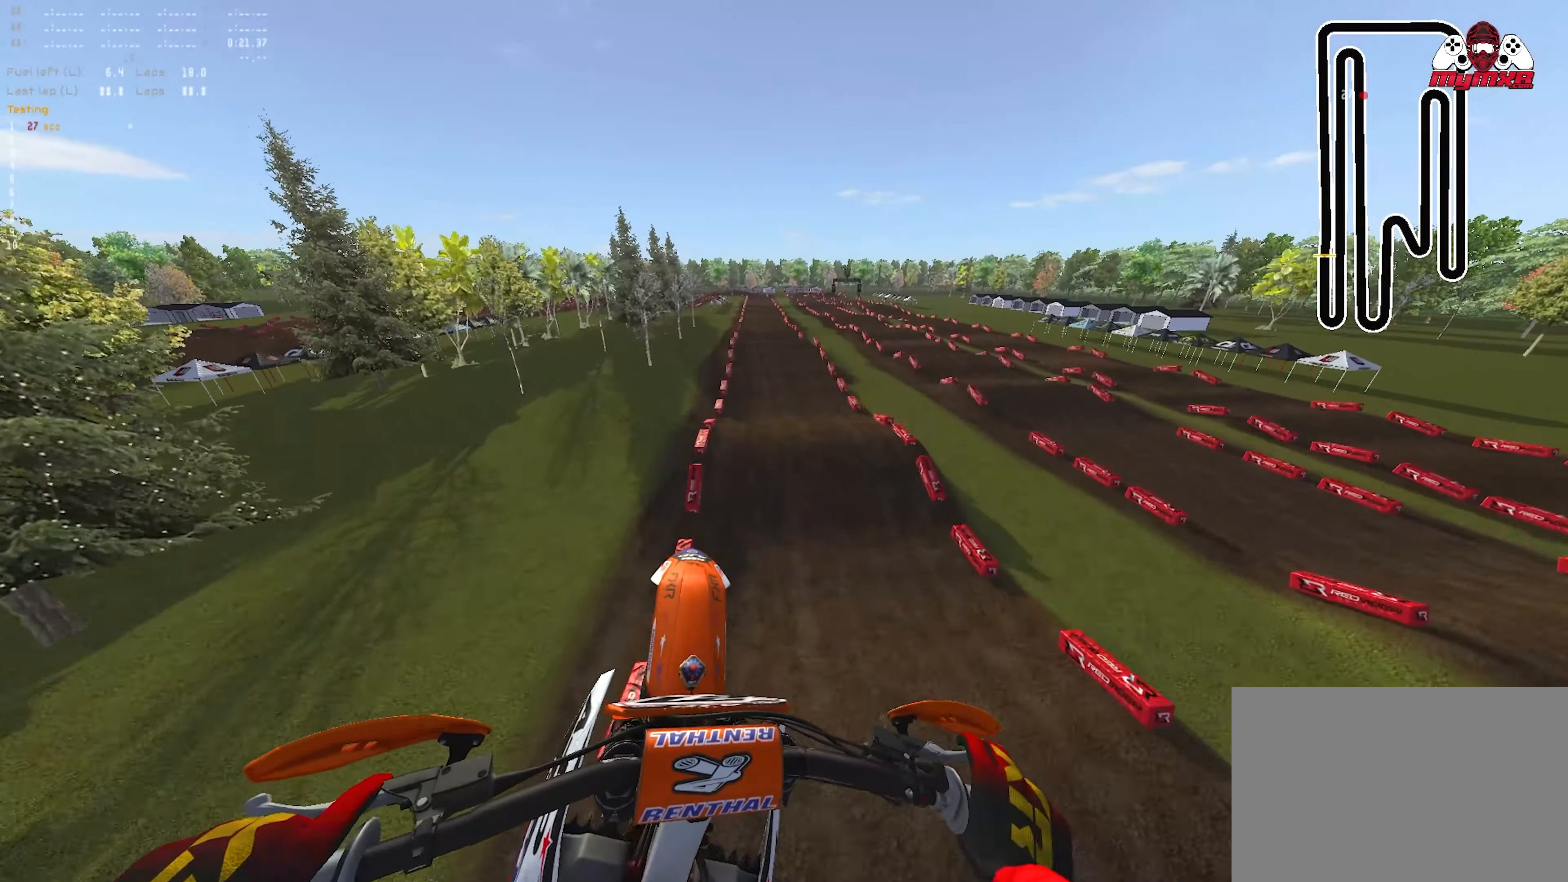
{"buttons": [], "left_stick": "center", "right_stick": "left", "events": [[167, "R3", "down"], [250, "R3", "up"], [383, "left_stick", "center"], [400, "R2", "up"]]}
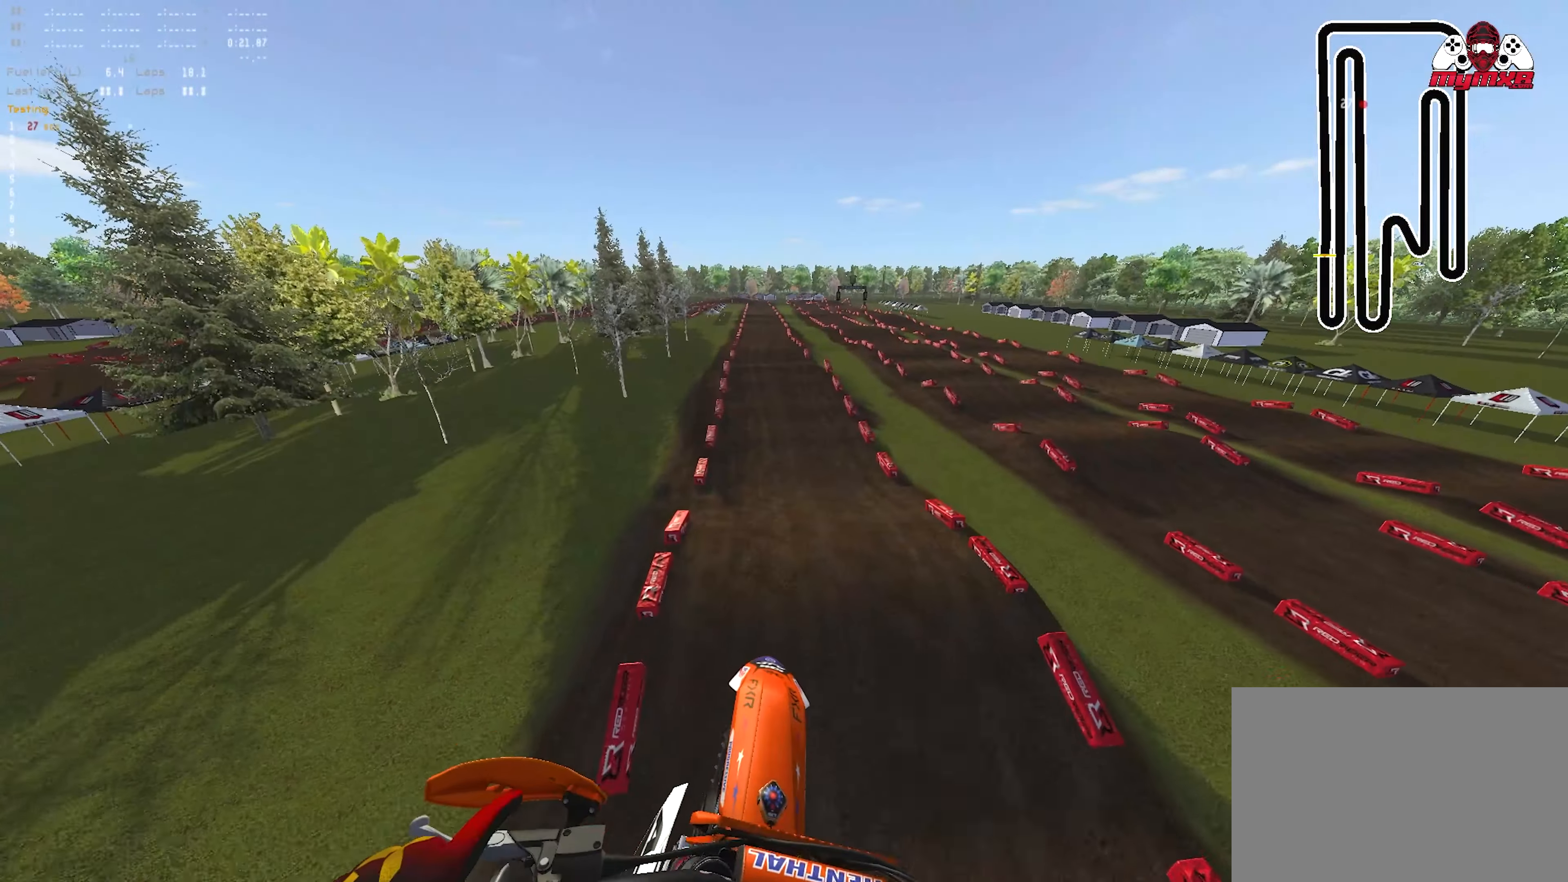
{"buttons": [], "left_stick": "center", "right_stick": "up-left", "events": [[133, "R2", "down"], [267, "right_stick", "up-left"], [383, "R2", "up"]]}
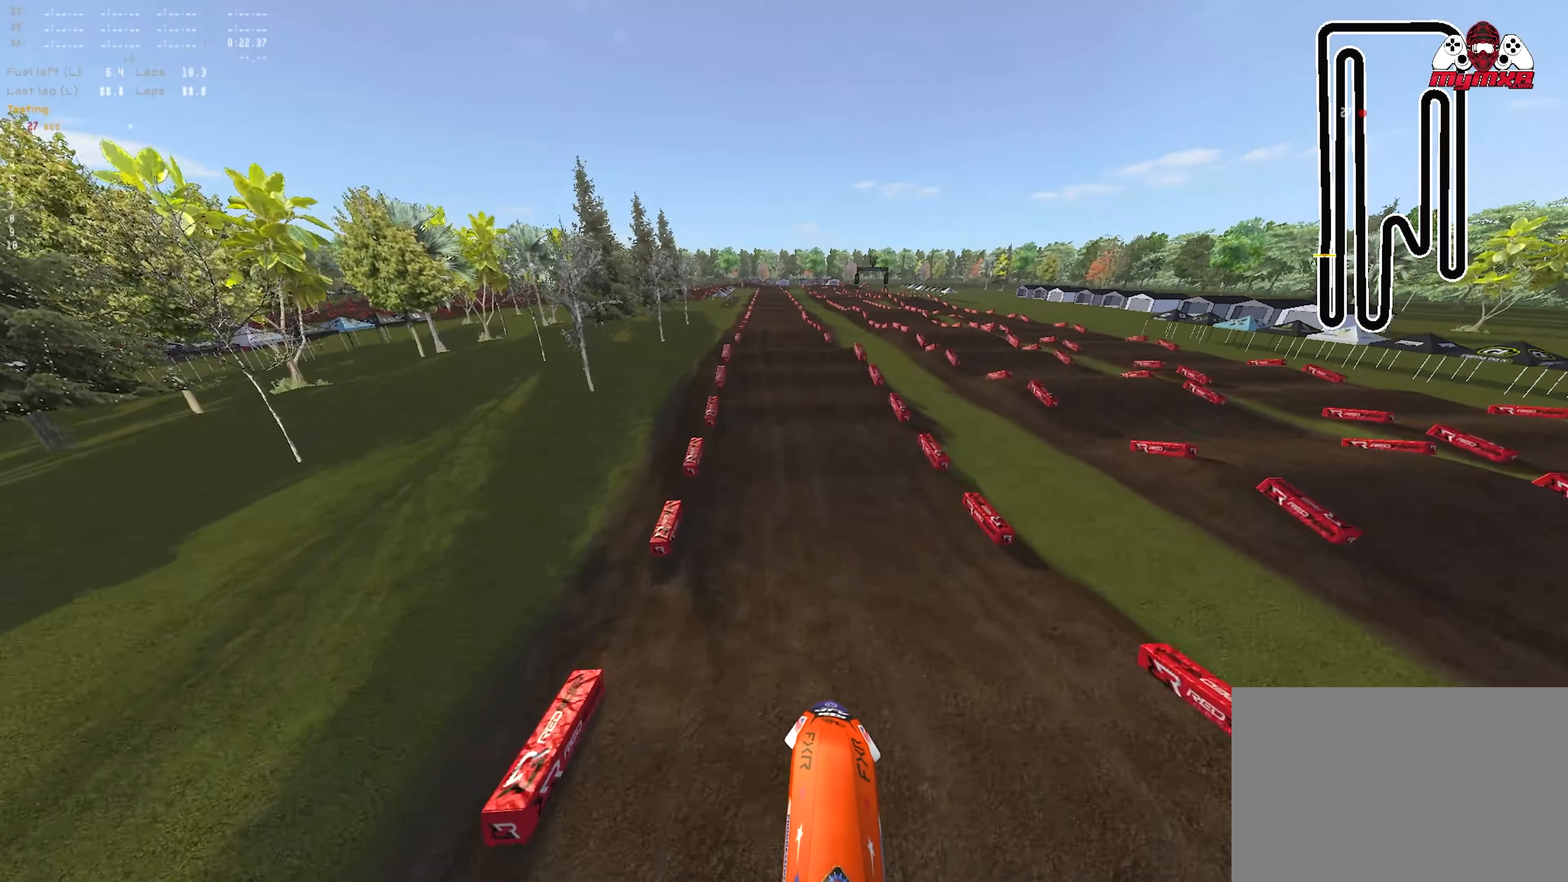
{"buttons": ["R2"], "left_stick": "center", "right_stick": "center", "events": [[83, "R2", "down"], [500, "right_stick", "center"]]}
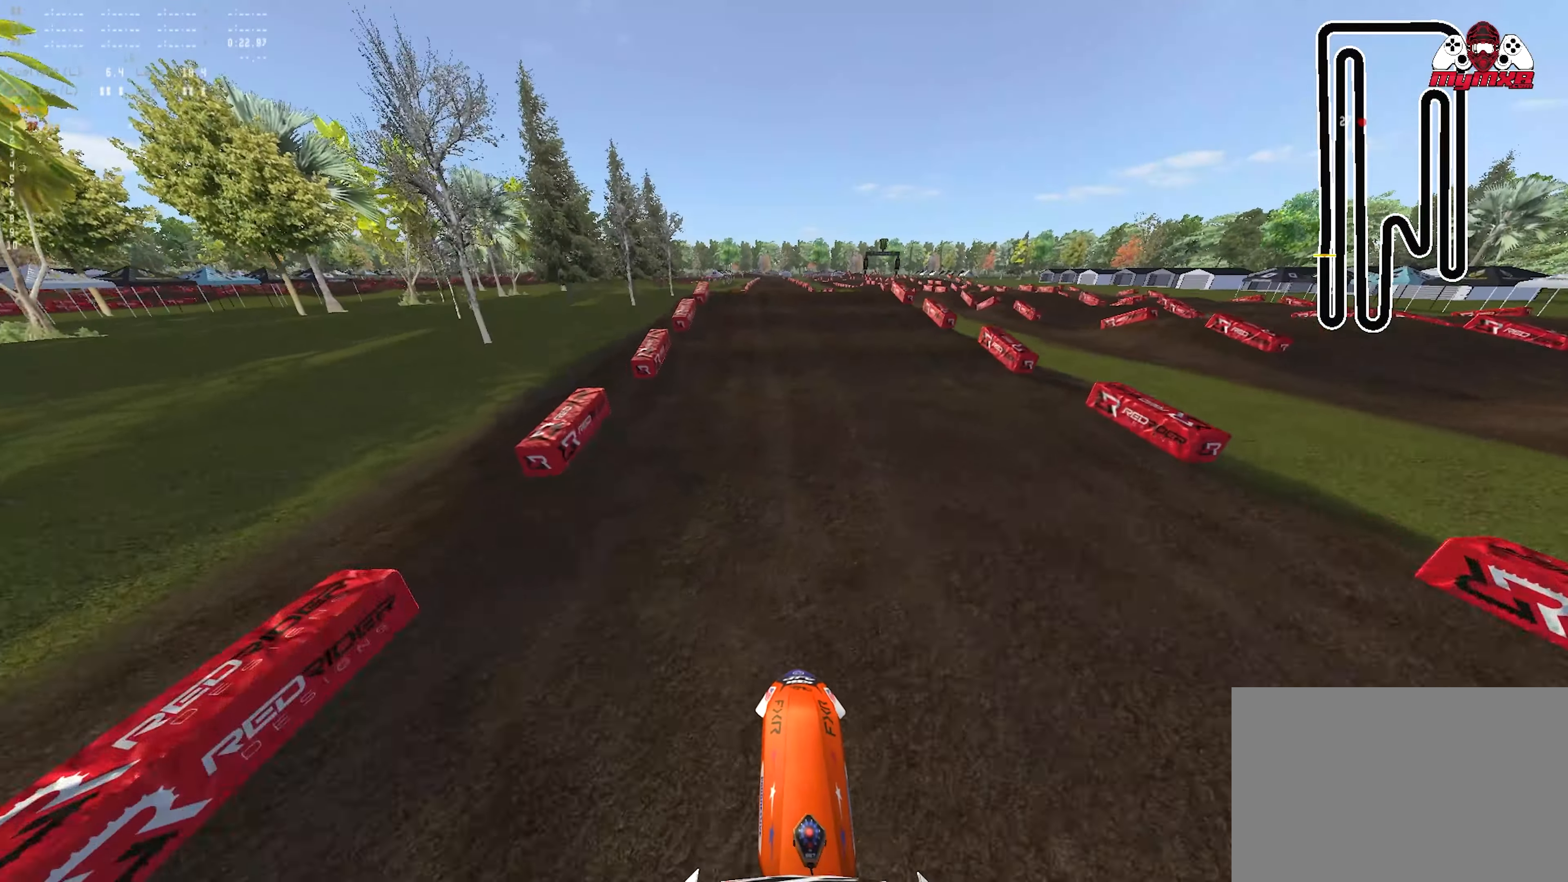
{"buttons": [], "left_stick": "center", "right_stick": "up", "events": [[33, "R1", "down"], [50, "right_stick", "up-left"], [100, "right_stick", "up"], [333, "R1", "up"], [433, "R2", "up"]]}
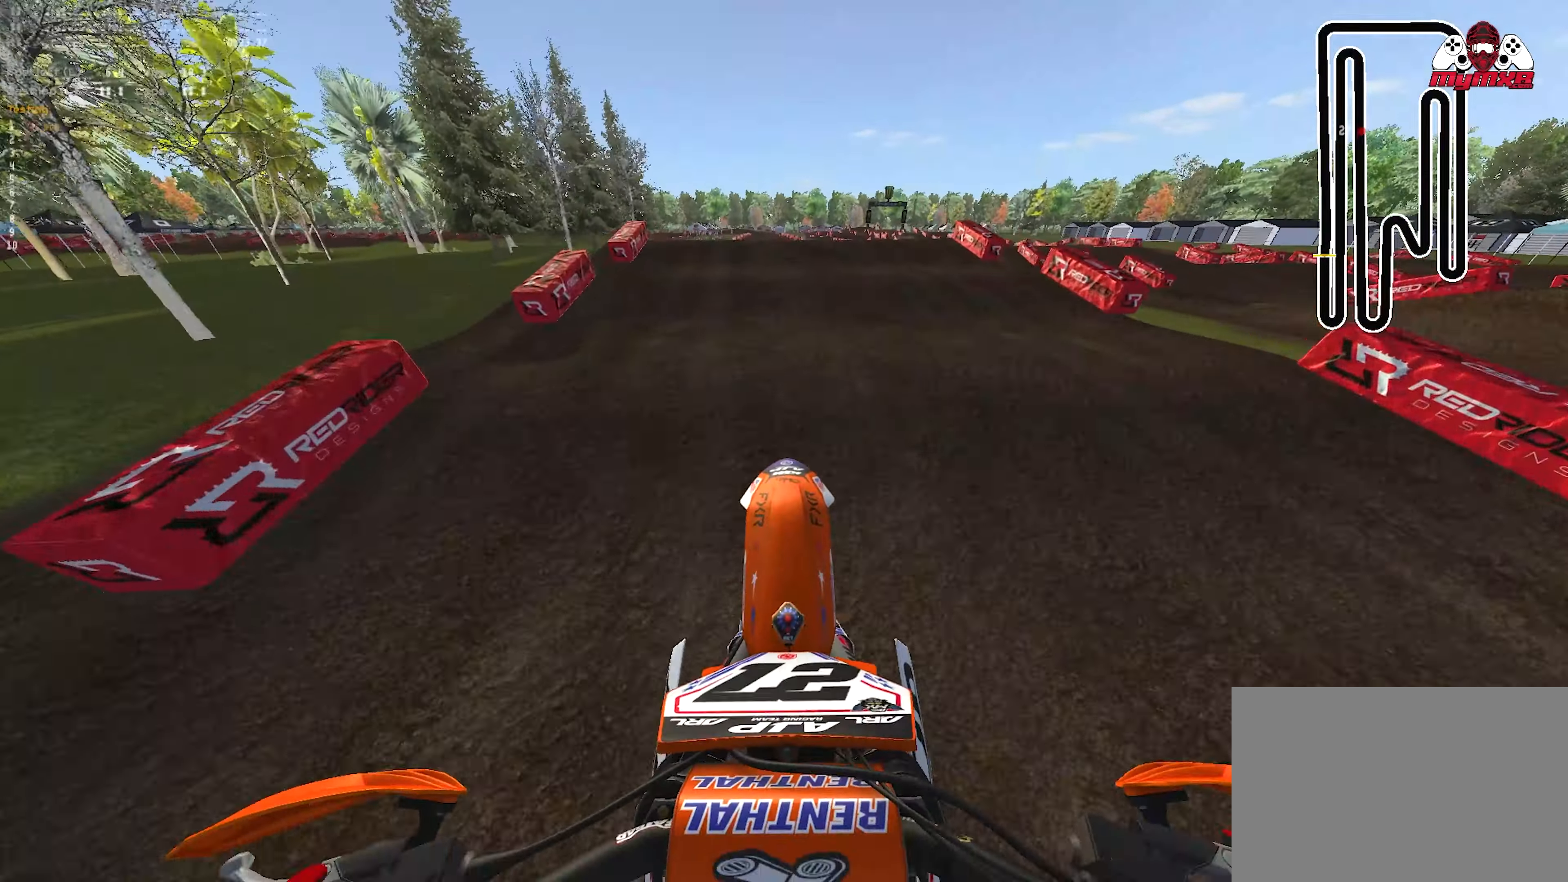
{"buttons": ["R2"], "left_stick": "center", "right_stick": "center", "events": [[33, "right_stick", "center"], [150, "R2", "down"]]}
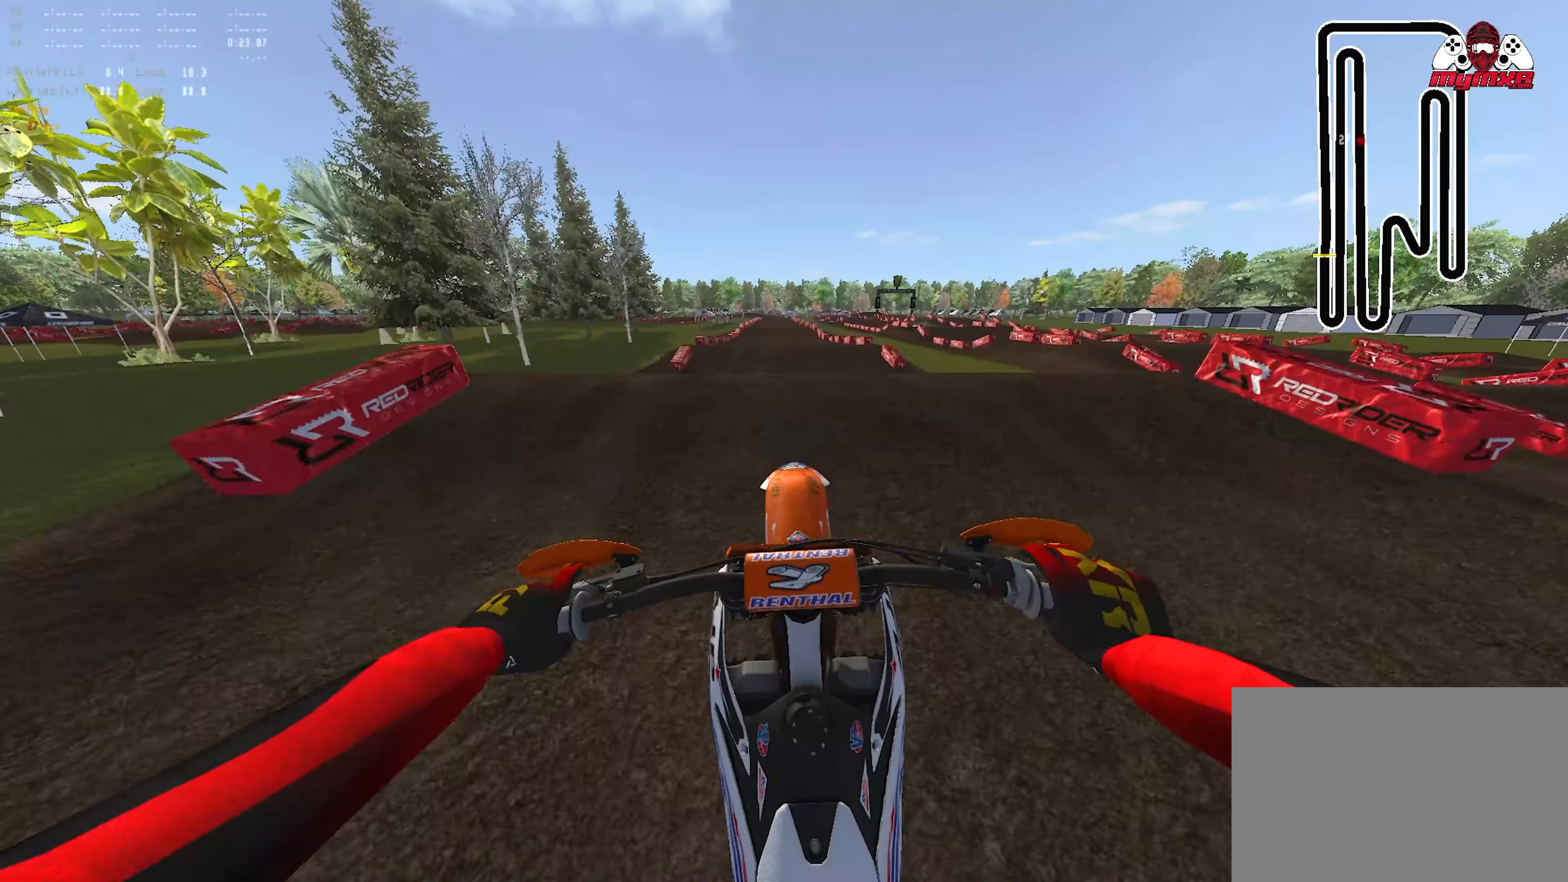
{"buttons": ["R2"], "left_stick": "center", "right_stick": "up", "events": [[83, "right_stick", "up"]]}
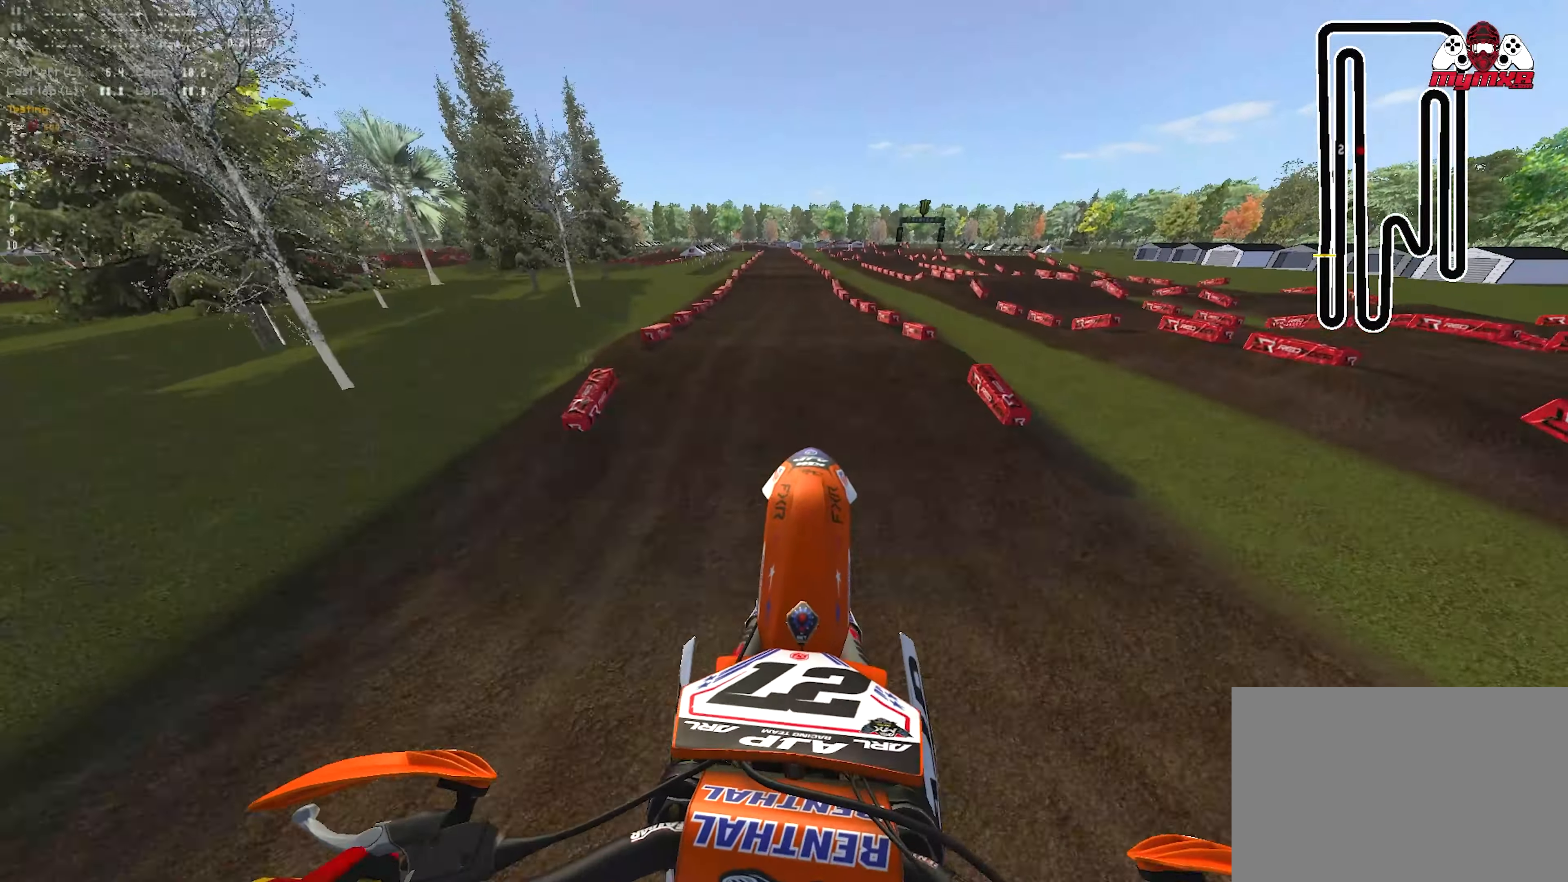
{"buttons": ["R1", "R2"], "left_stick": "center", "right_stick": "down-left", "events": [[33, "right_stick", "up-right"], [83, "R2", "up"], [200, "right_stick", "center"], [283, "R2", "down"], [400, "R1", "down"], [483, "right_stick", "down-left"]]}
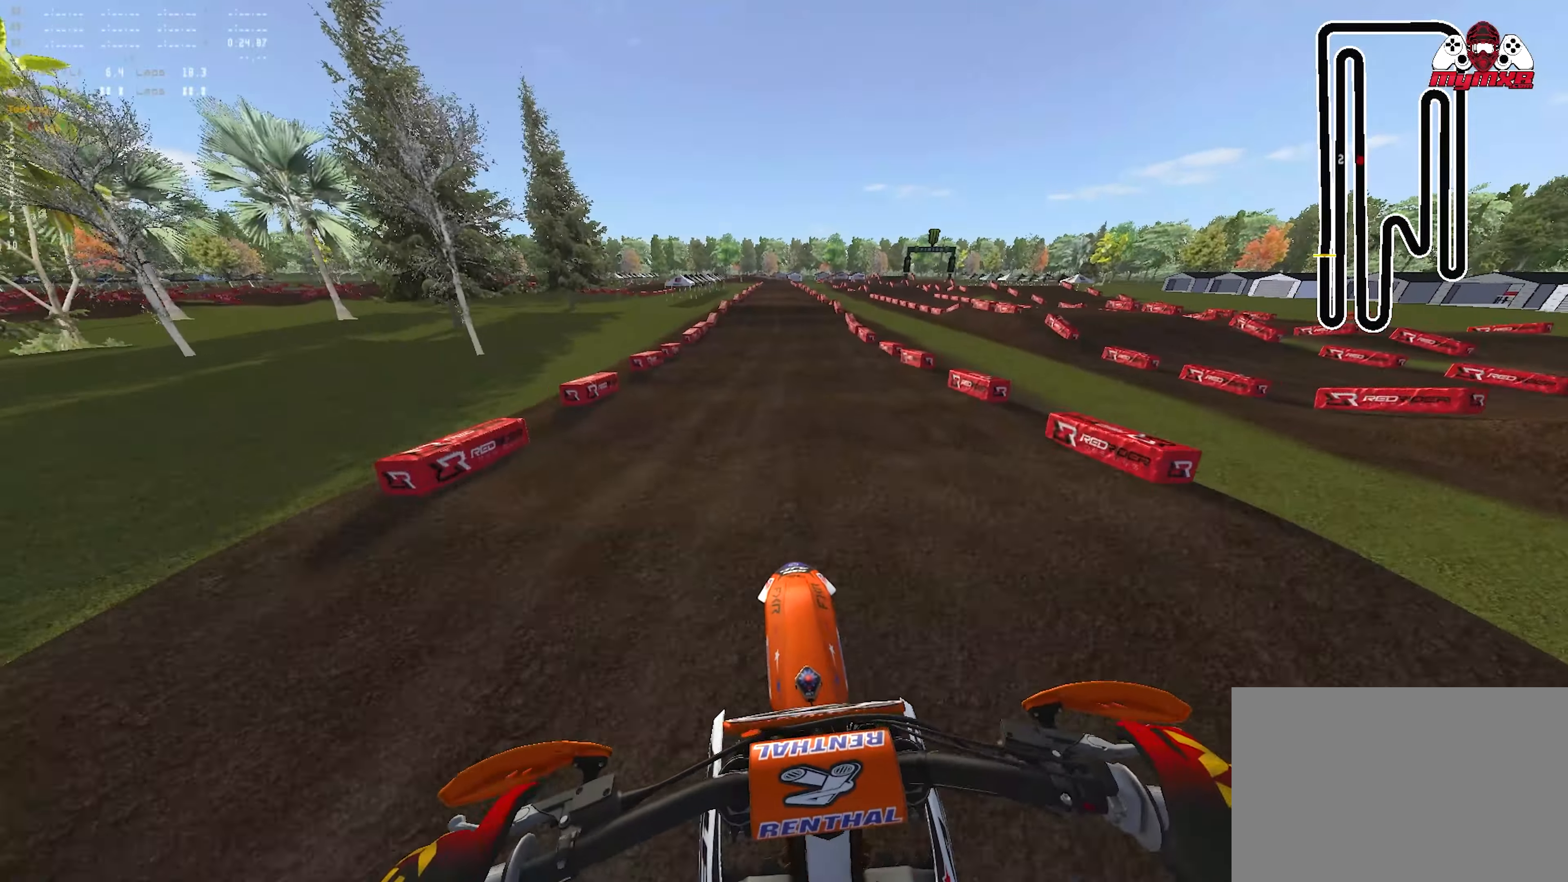
{"buttons": ["R1", "R2"], "left_stick": "center", "right_stick": "up", "events": [[167, "right_stick", "center"], [233, "R1", "up"], [317, "right_stick", "up"], [383, "R1", "down"]]}
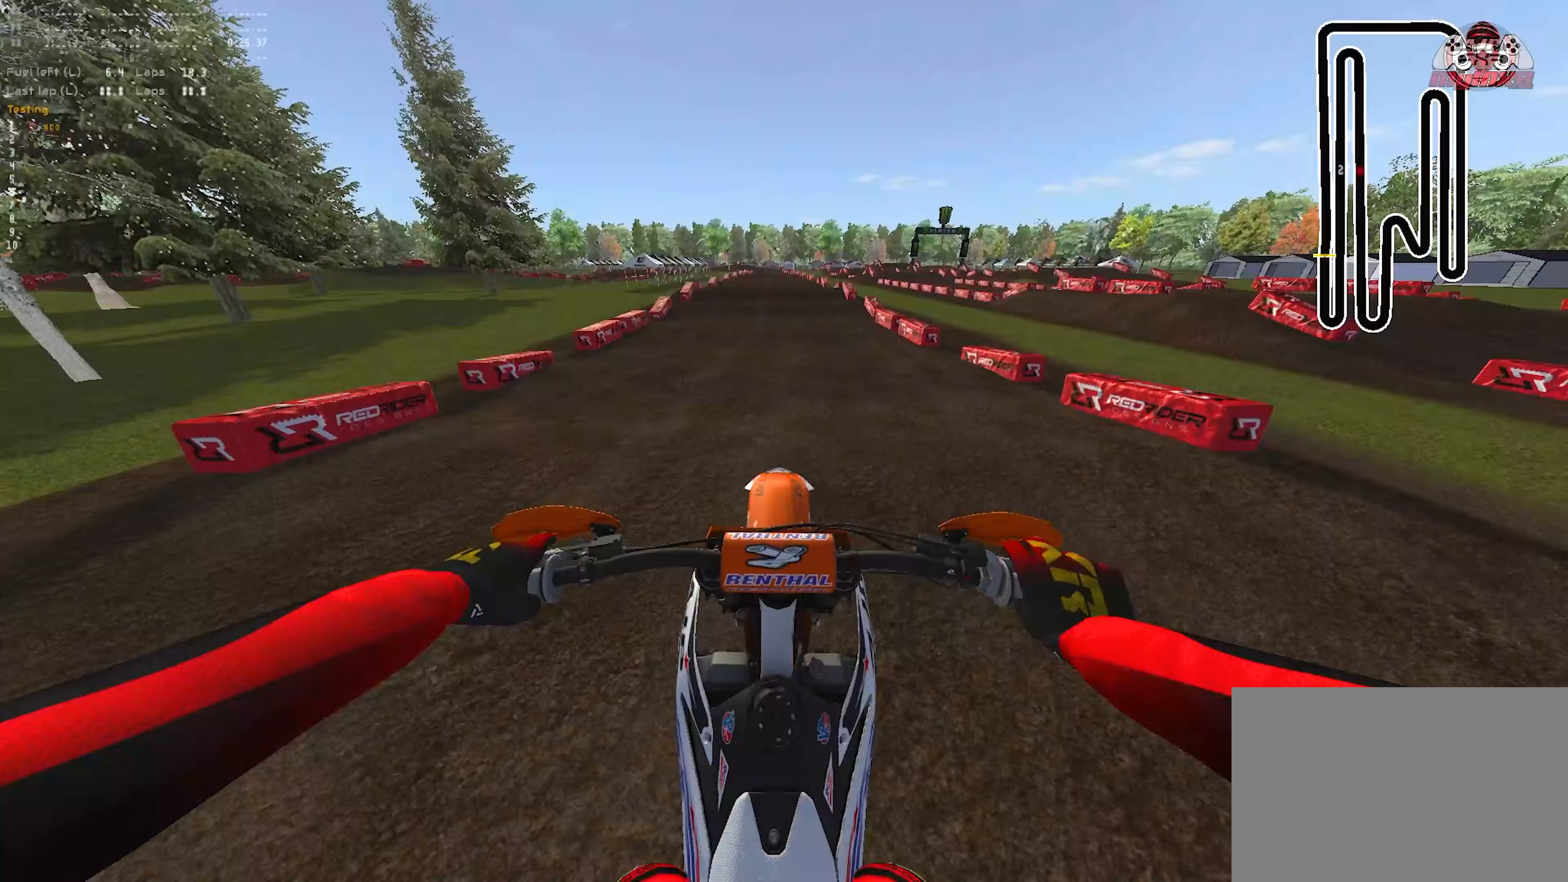
{"buttons": ["R2"], "left_stick": "center", "right_stick": "center", "events": [[133, "R1", "up"], [450, "right_stick", "center"]]}
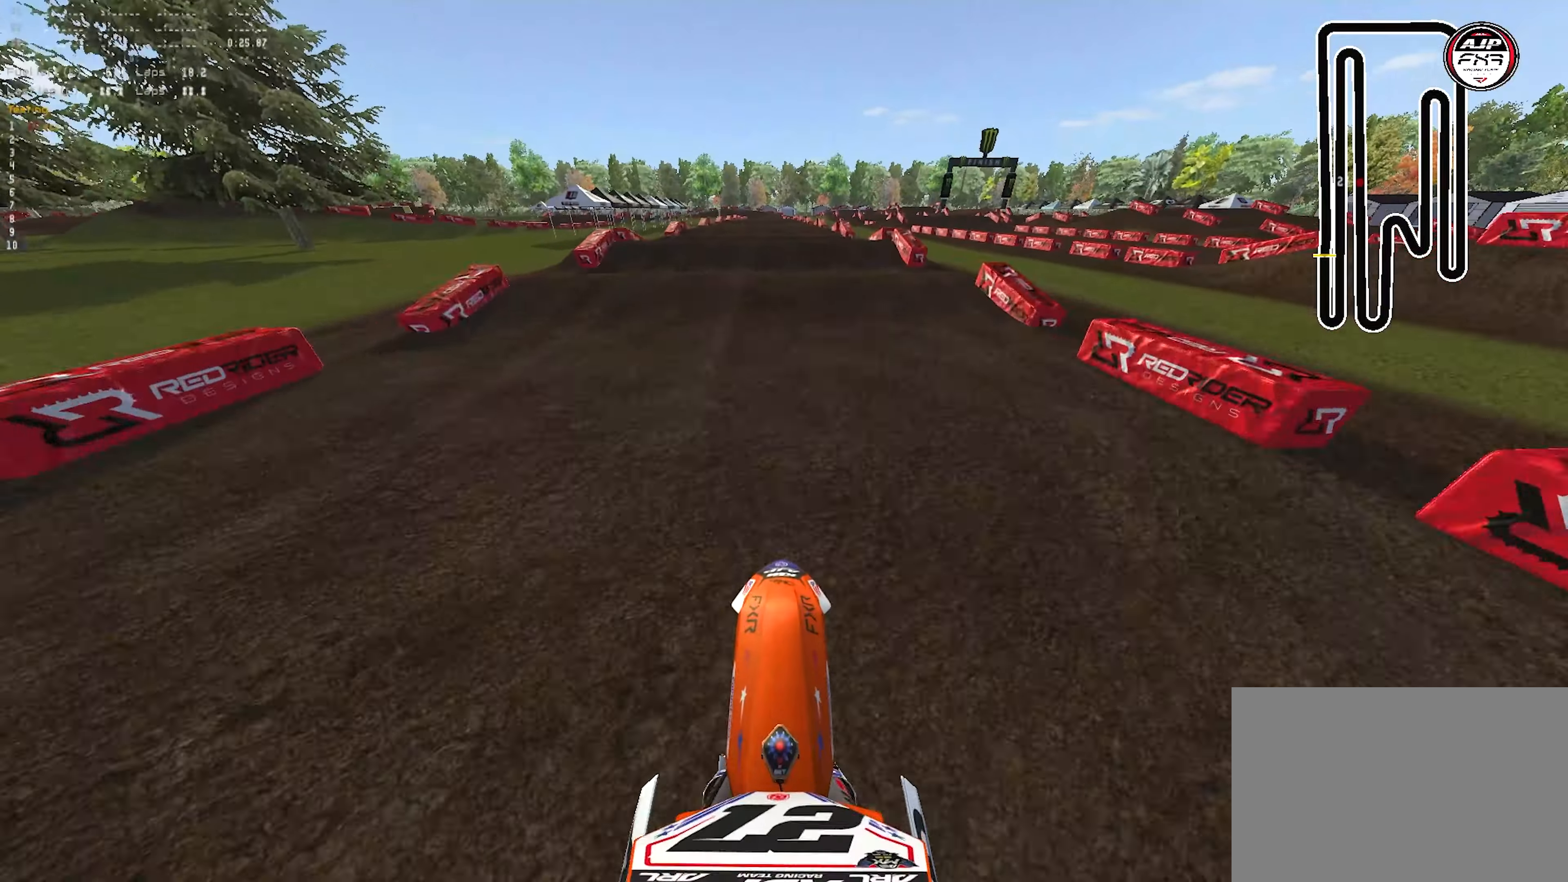
{"buttons": ["R1", "R2"], "left_stick": "center", "right_stick": "center", "events": [[100, "right_stick", "up"], [400, "R1", "down"], [483, "right_stick", "center"]]}
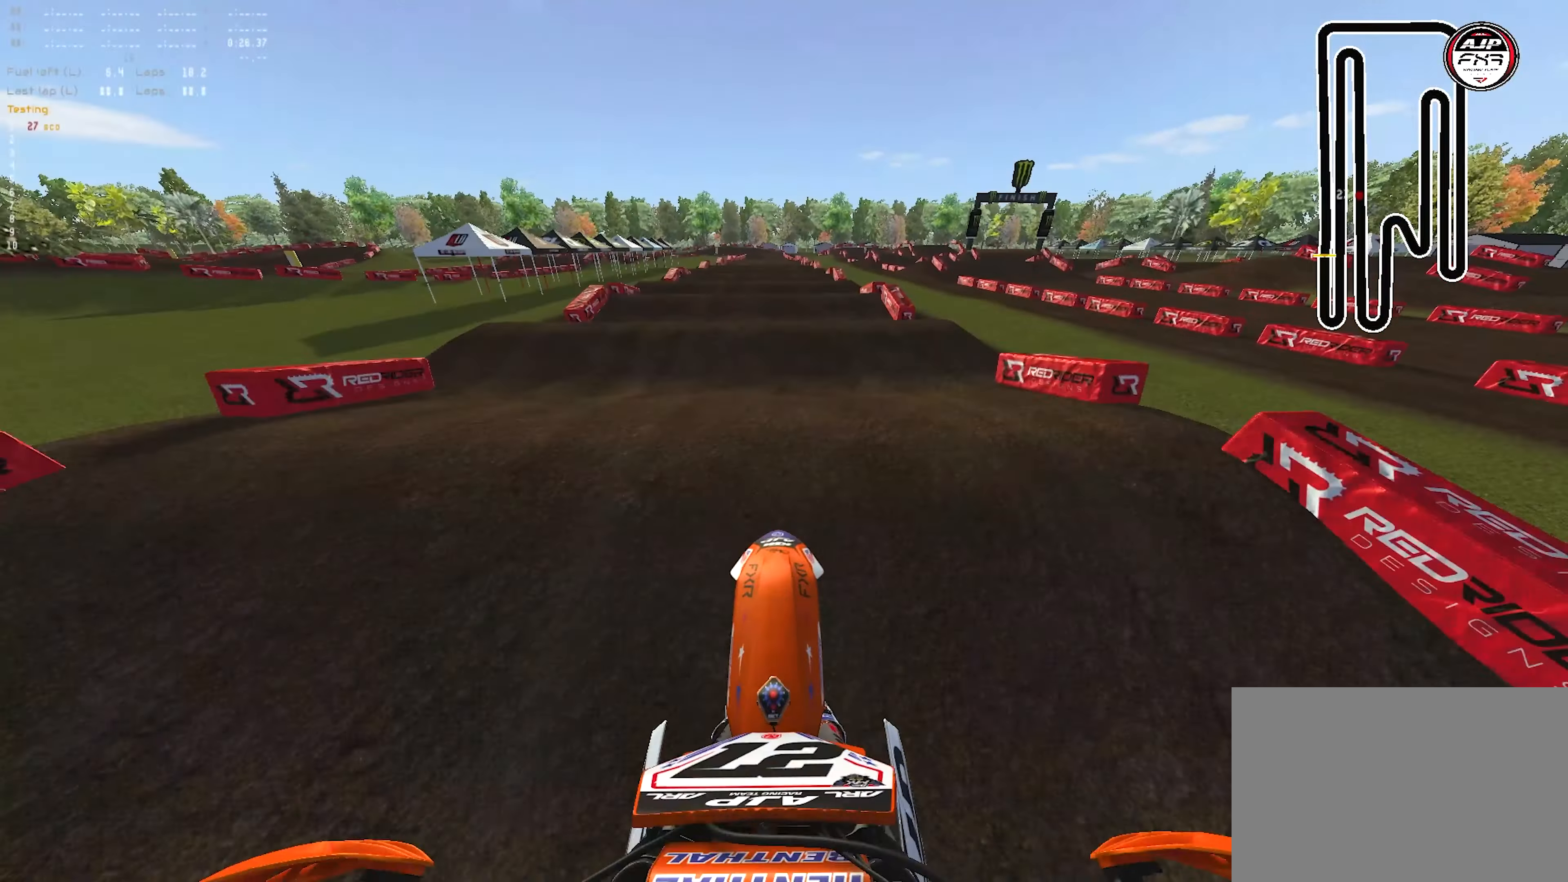
{"buttons": ["R2"], "left_stick": "center", "right_stick": "down", "events": [[67, "right_stick", "down-left"], [83, "R3", "down"], [167, "R3", "up"], [233, "R1", "up"], [250, "right_stick", "down"]]}
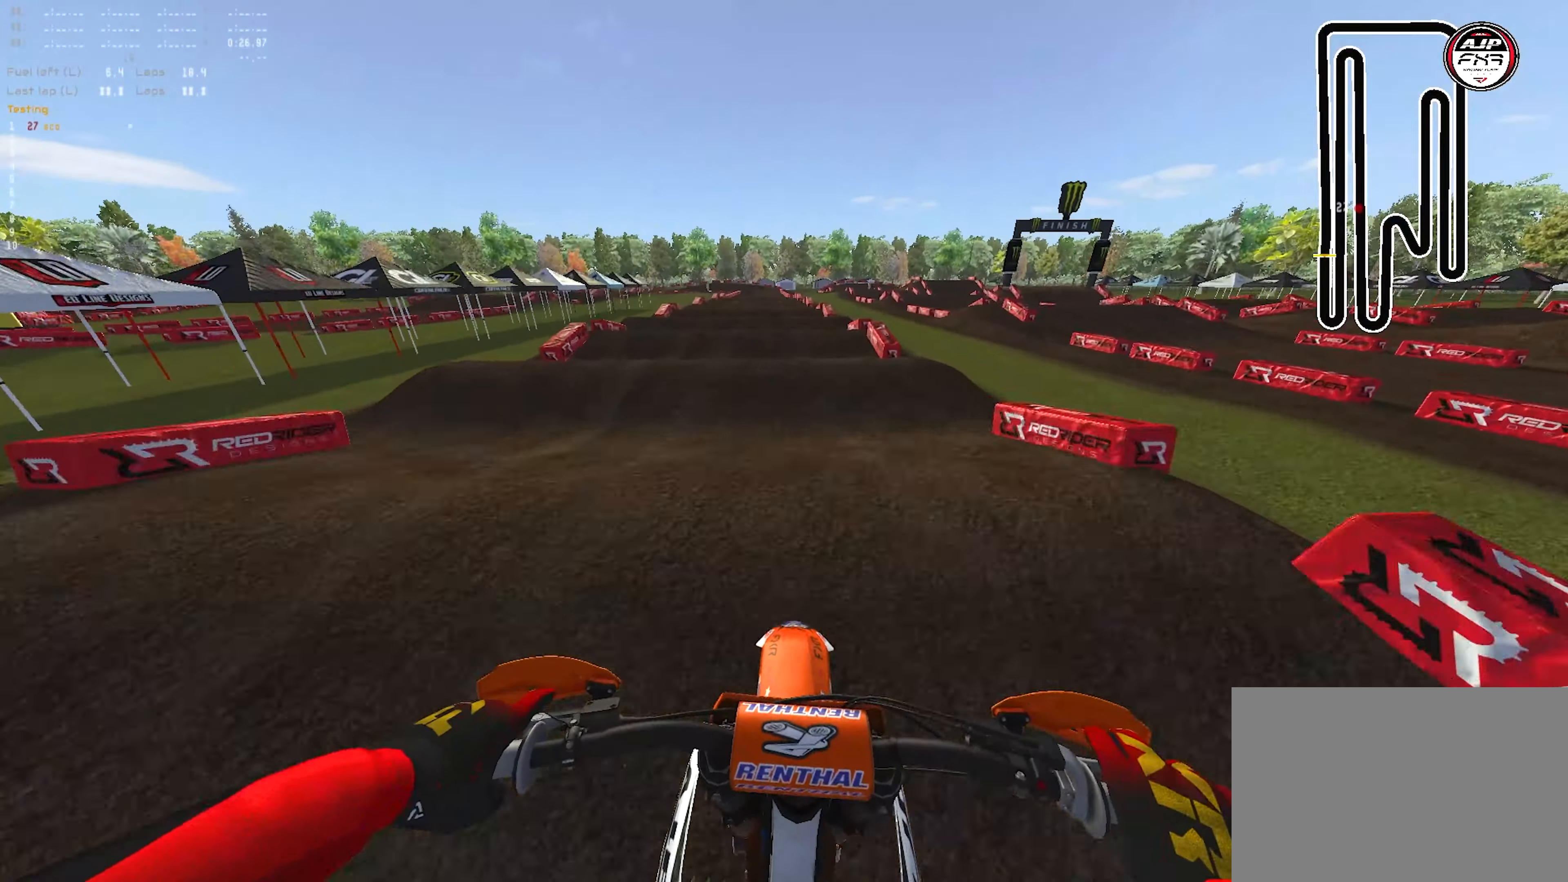
{"buttons": ["R2"], "left_stick": "center", "right_stick": "down", "events": []}
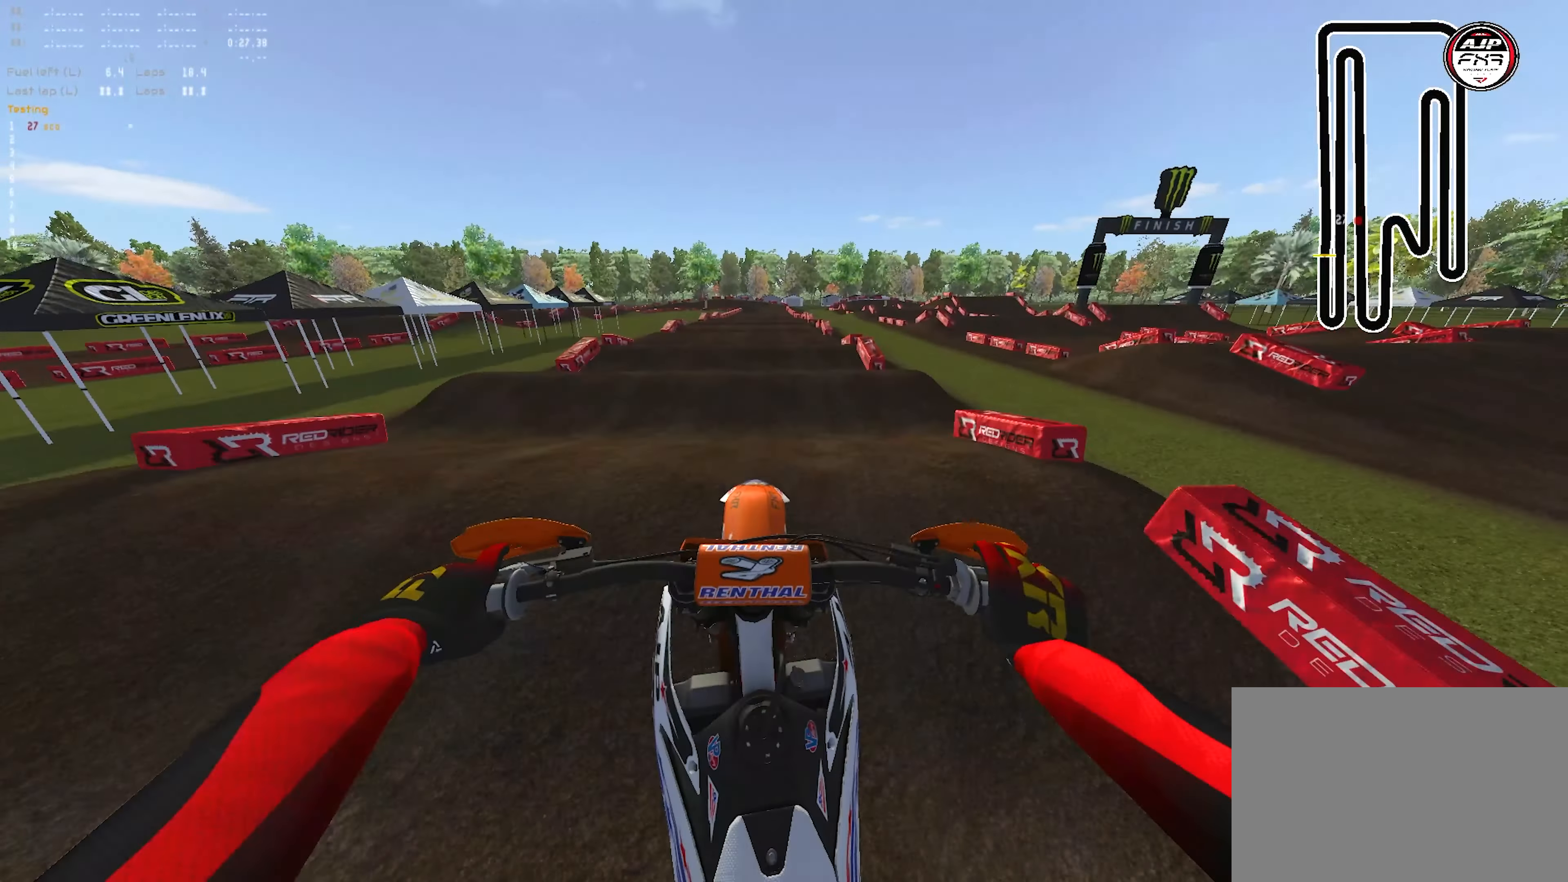
{"buttons": ["R2"], "left_stick": "center", "right_stick": "down", "events": []}
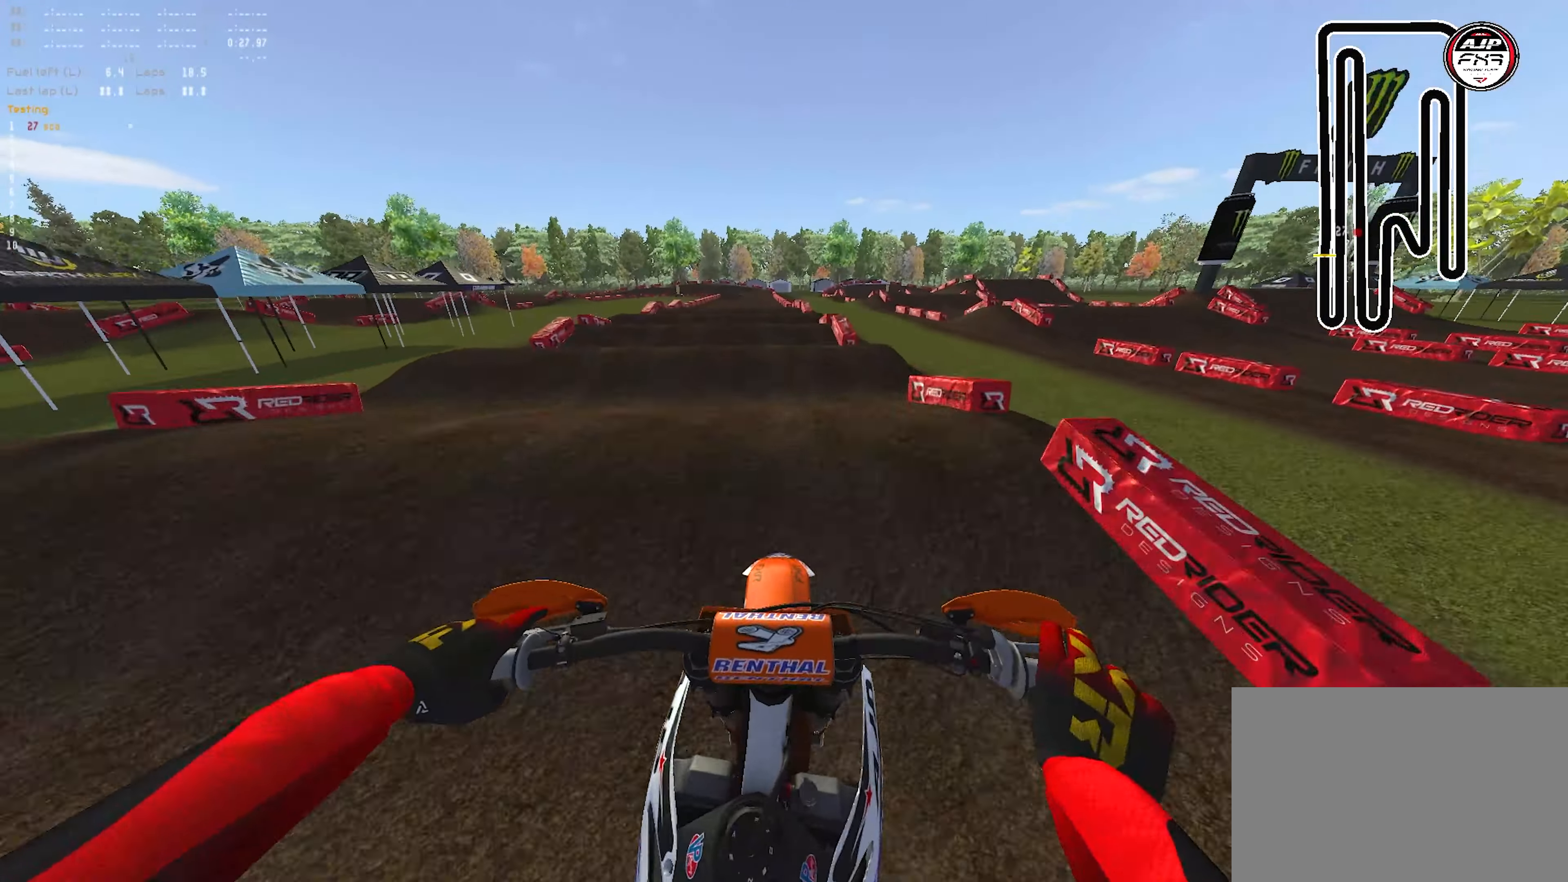
{"buttons": ["R2"], "left_stick": "center", "right_stick": "center", "events": [[83, "right_stick", "center"], [250, "right_stick", "up"], [433, "right_stick", "center"]]}
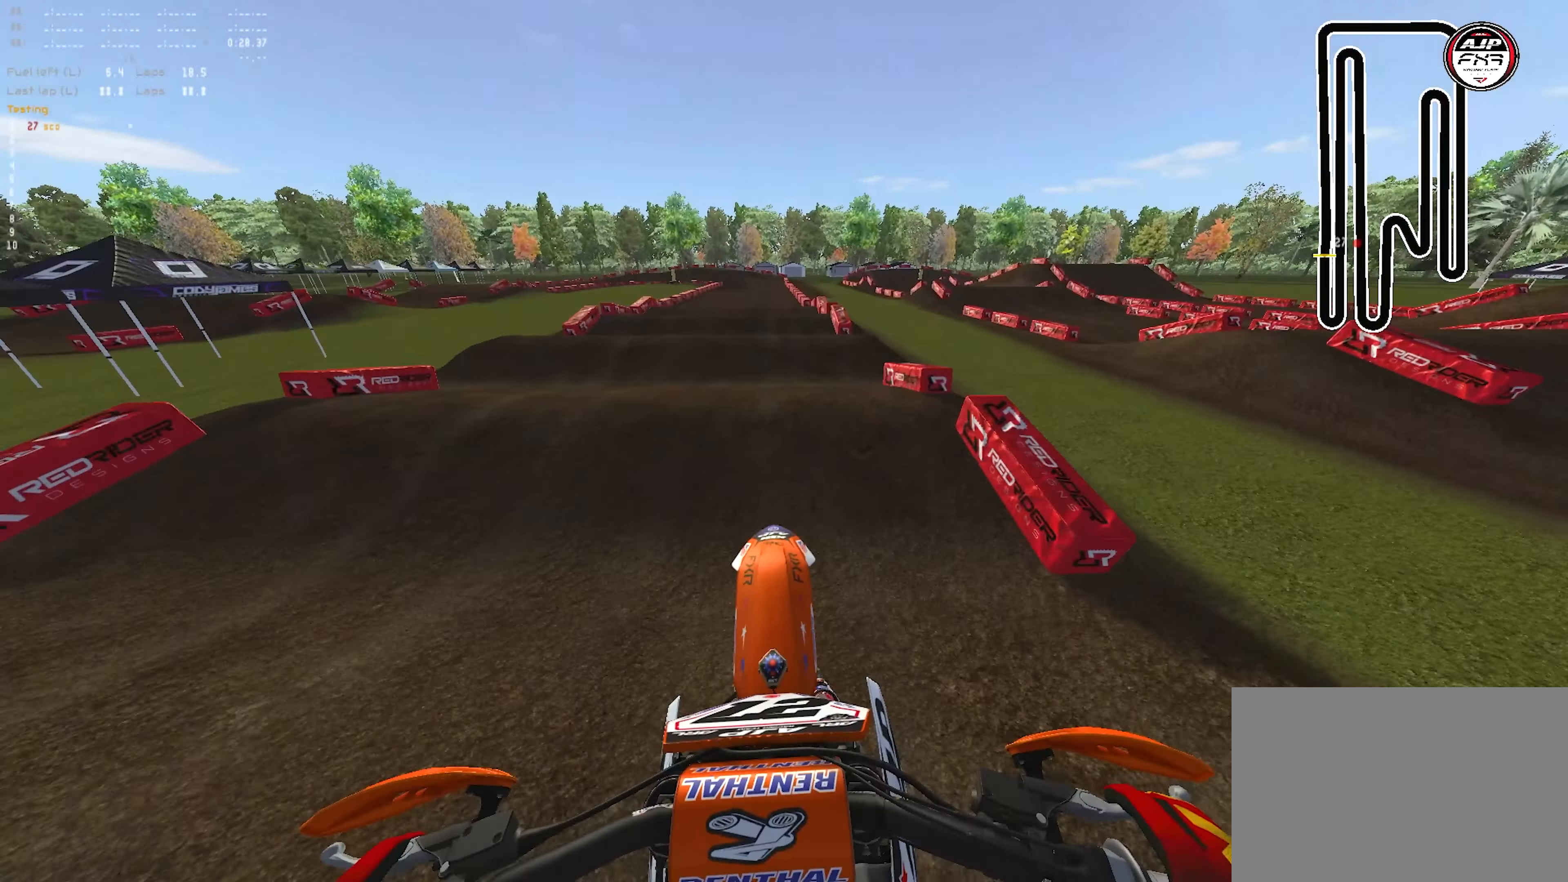
{"buttons": ["R2"], "left_stick": "center", "right_stick": "center", "events": [[67, "right_stick", "down"], [400, "right_stick", "center"]]}
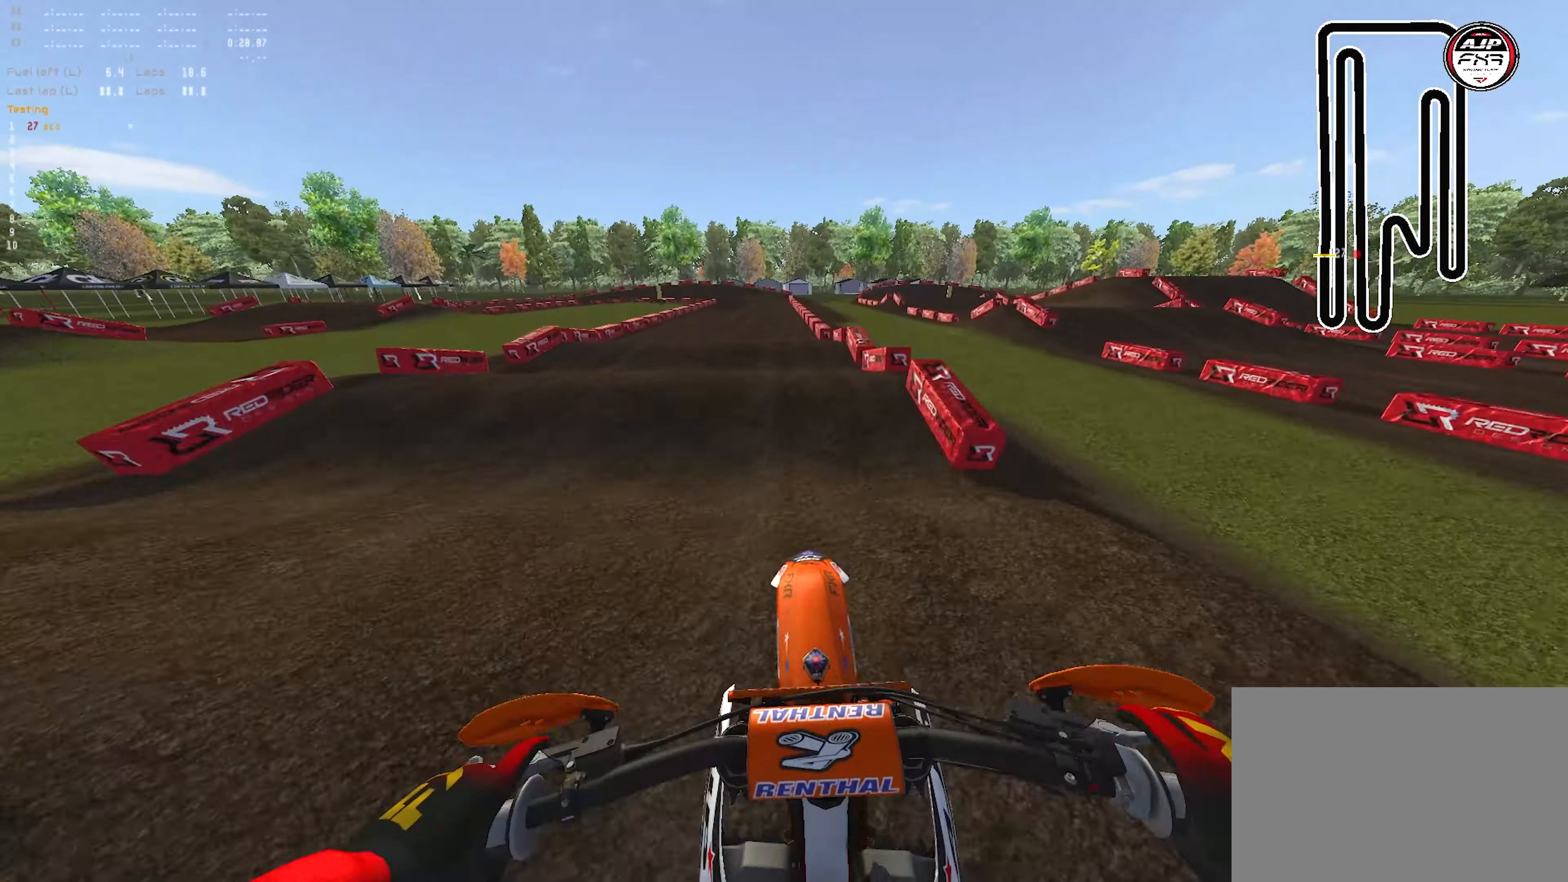
{"buttons": ["R2"], "left_stick": "center", "right_stick": "down-left", "events": [[83, "right_stick", "down"], [217, "right_stick", "center"], [483, "right_stick", "down-left"]]}
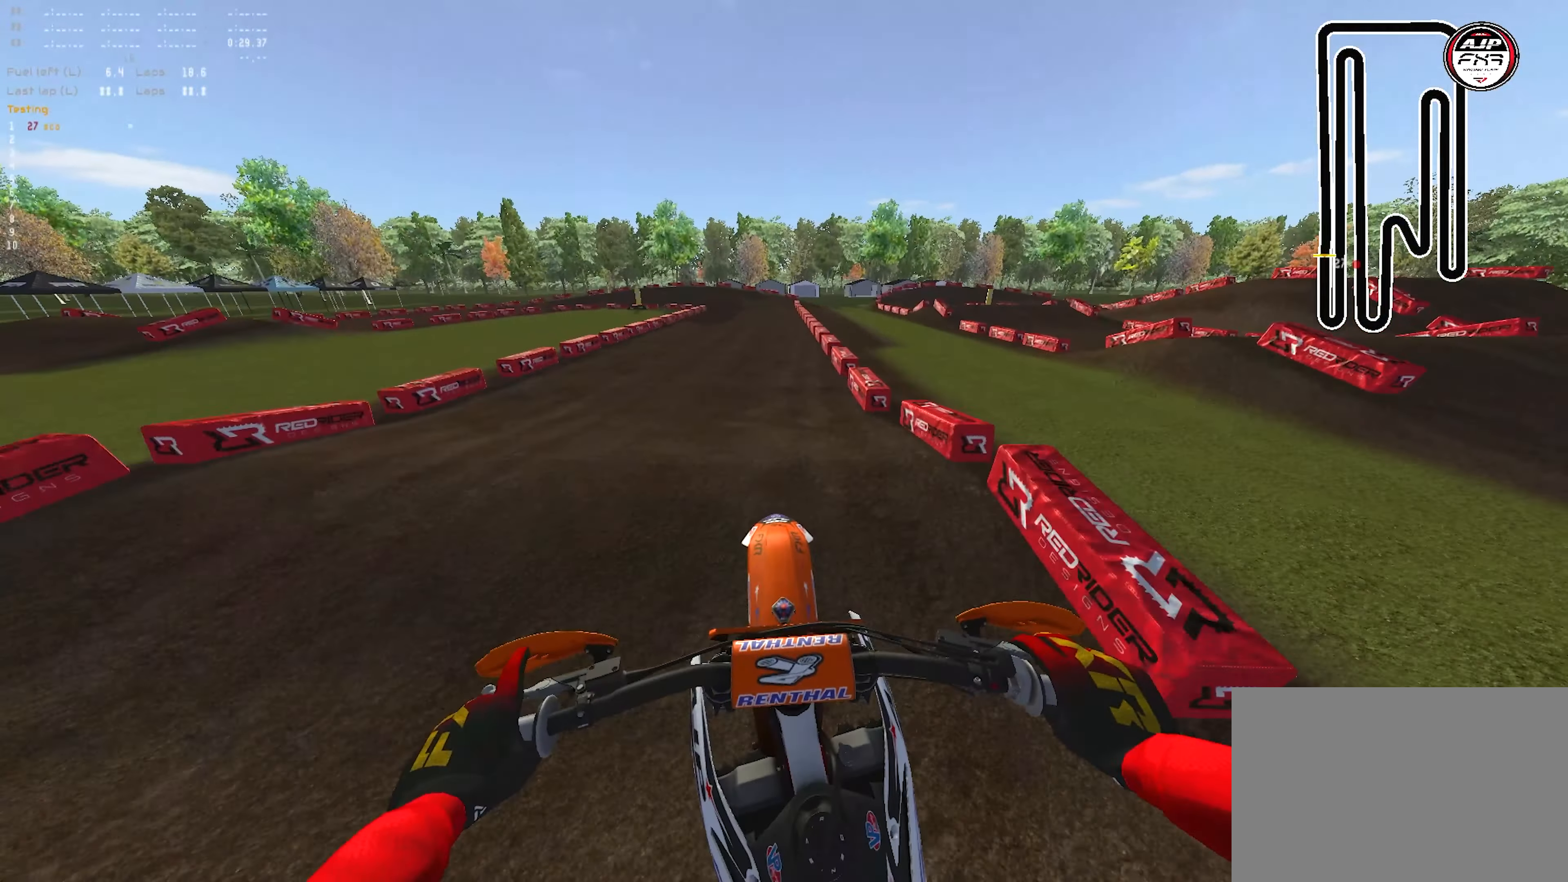
{"buttons": ["R1", "R2"], "left_stick": "center", "right_stick": "up-left", "events": [[300, "right_stick", "center"], [350, "R1", "down"], [450, "right_stick", "up-left"]]}
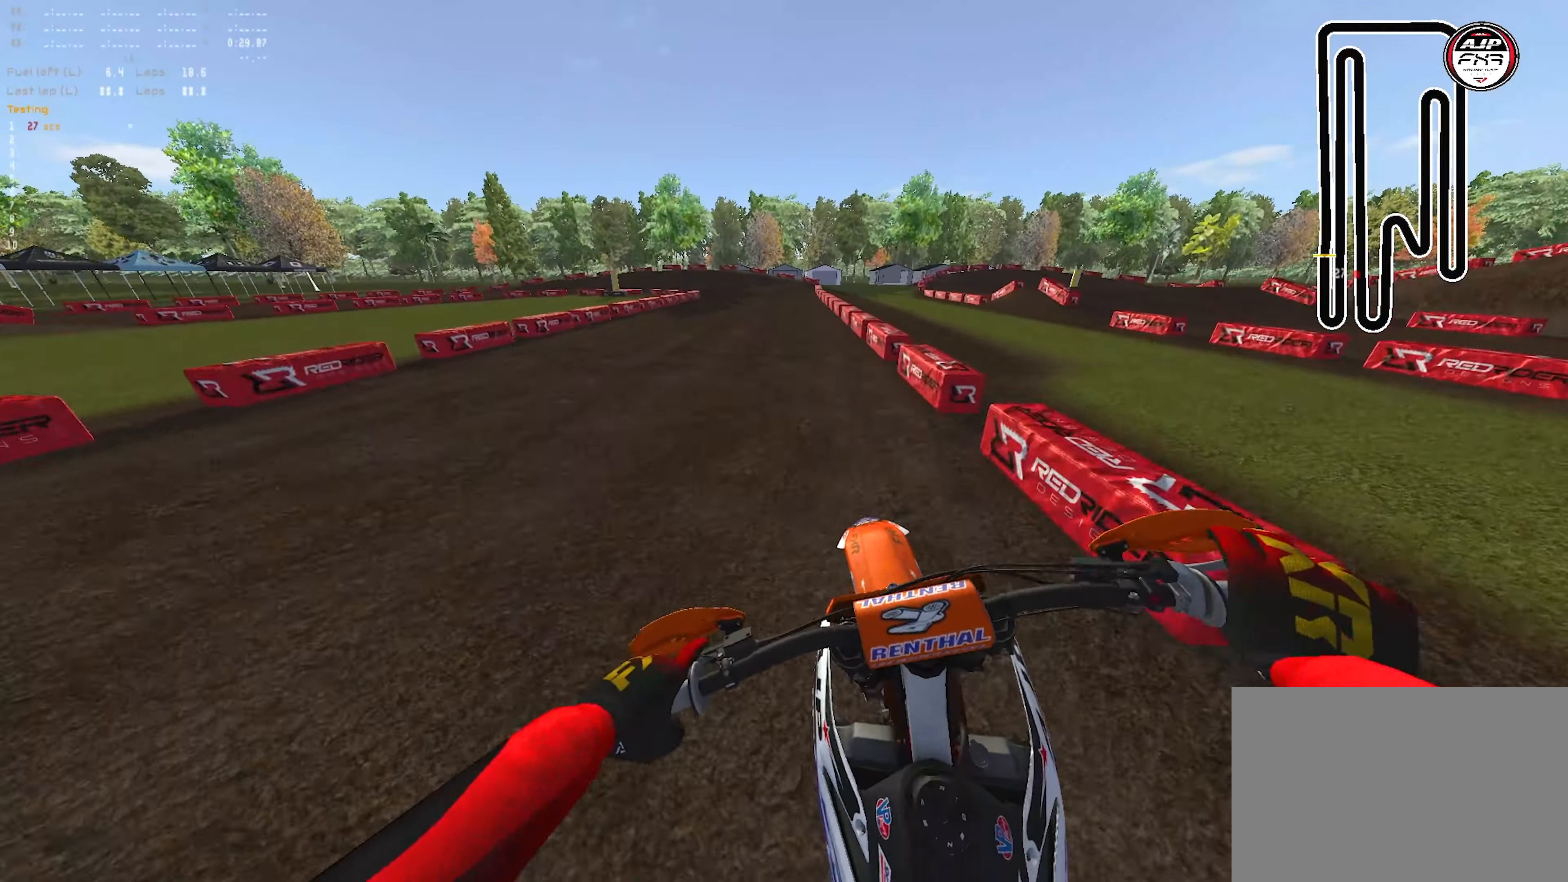
{"buttons": ["R1", "R2"], "left_stick": "center", "right_stick": "up-left", "events": []}
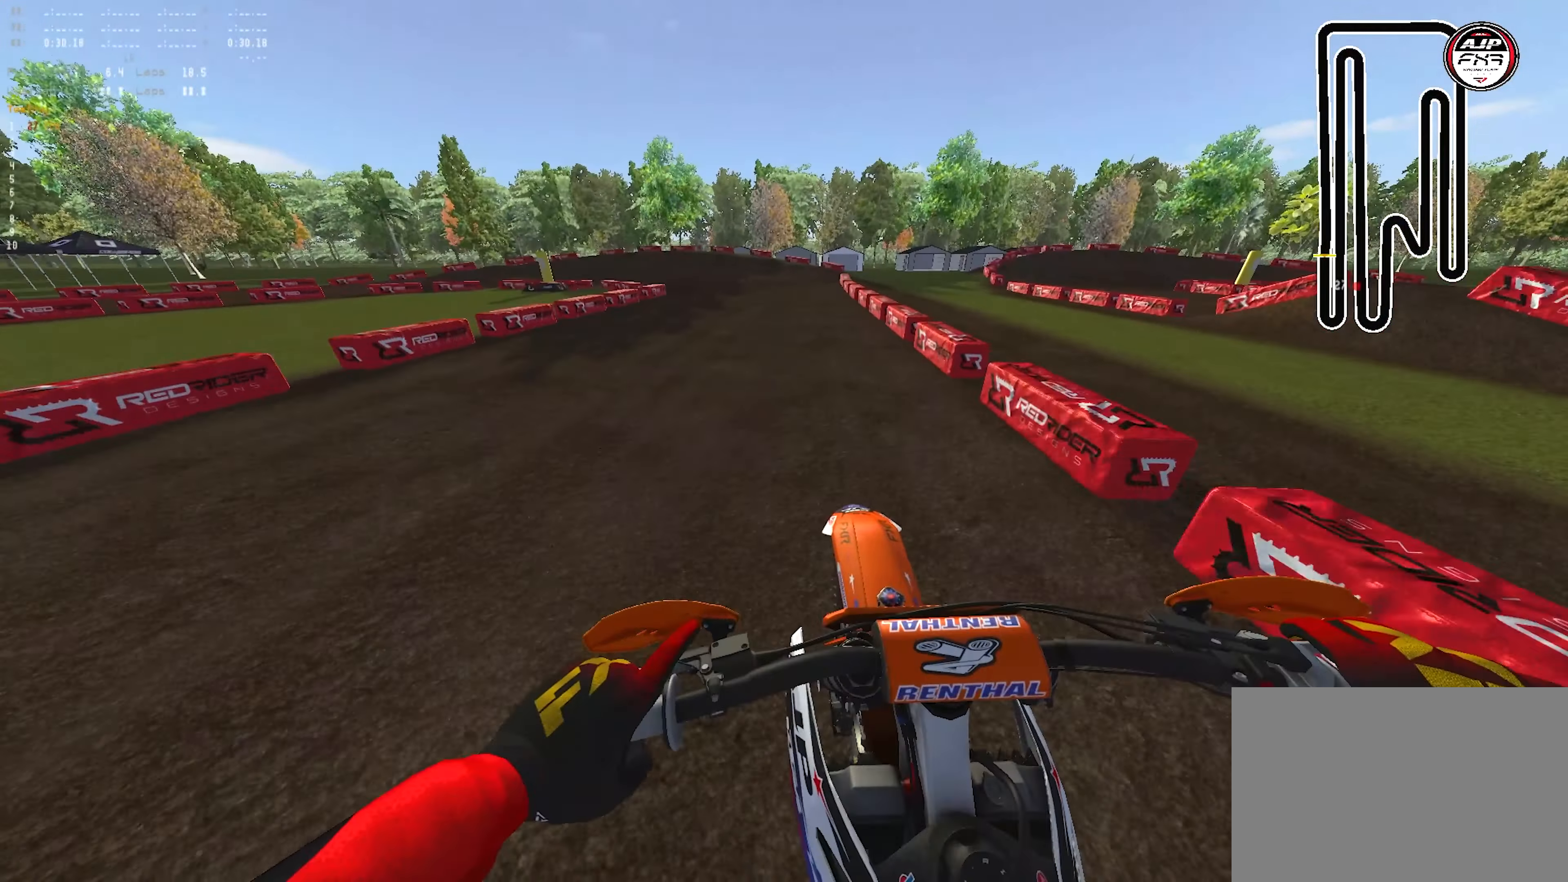
{"buttons": ["R1", "R2"], "left_stick": "left", "right_stick": "up-left", "events": [[233, "left_stick", "left"]]}
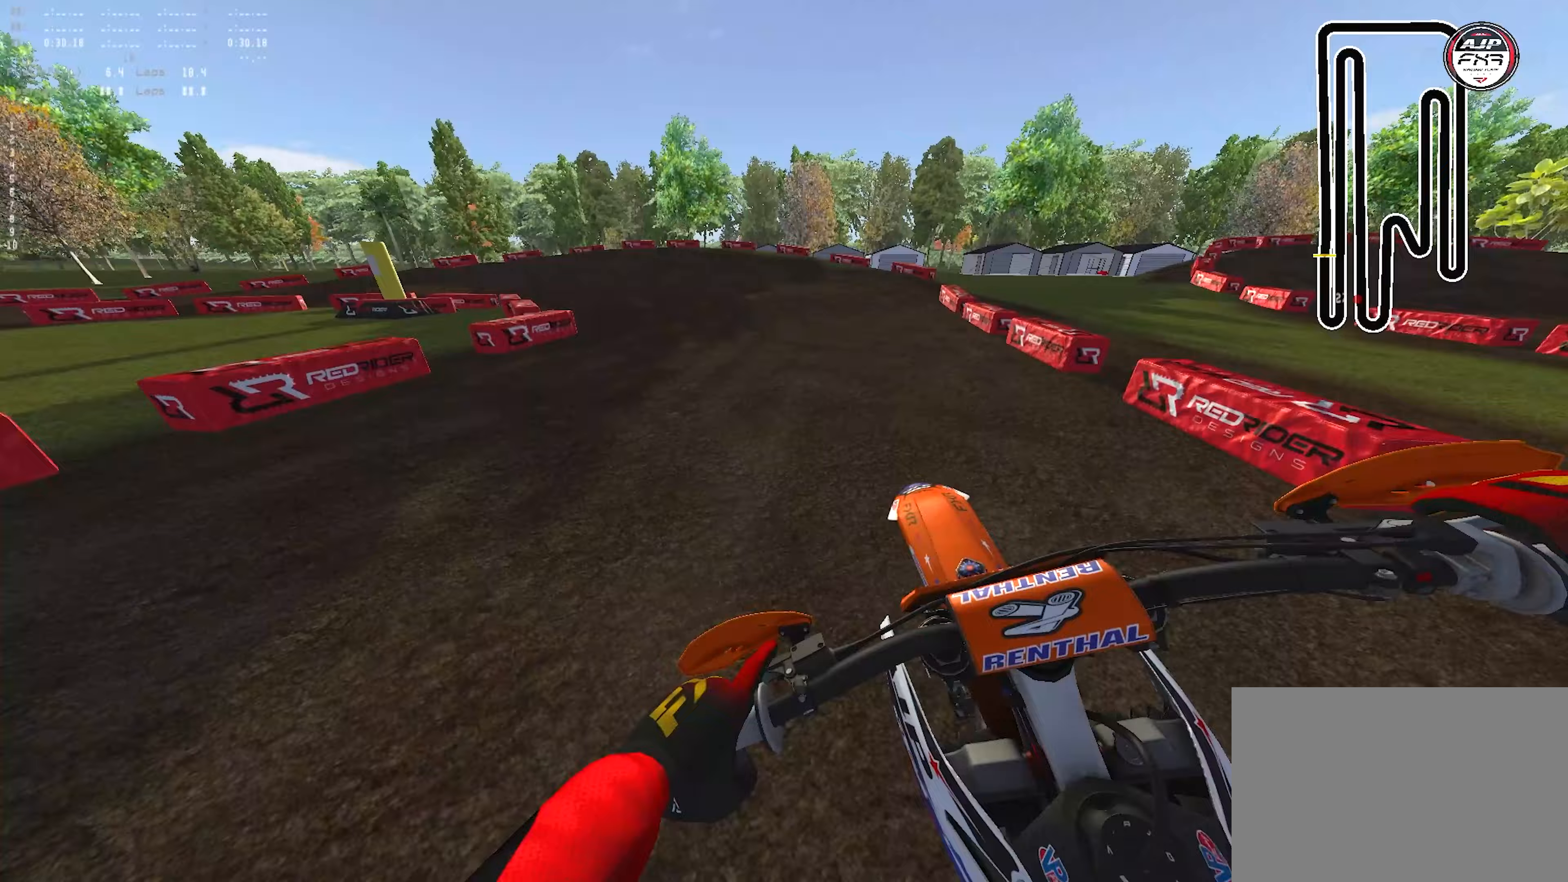
{"buttons": ["L2", "R1", "L3"], "left_stick": "left", "right_stick": "down", "events": [[100, "right_stick", "center"], [183, "L2", "down"], [217, "L3", "down"], [283, "right_stick", "down"], [300, "L3", "up"], [383, "R2", "up"], [467, "L3", "down"]]}
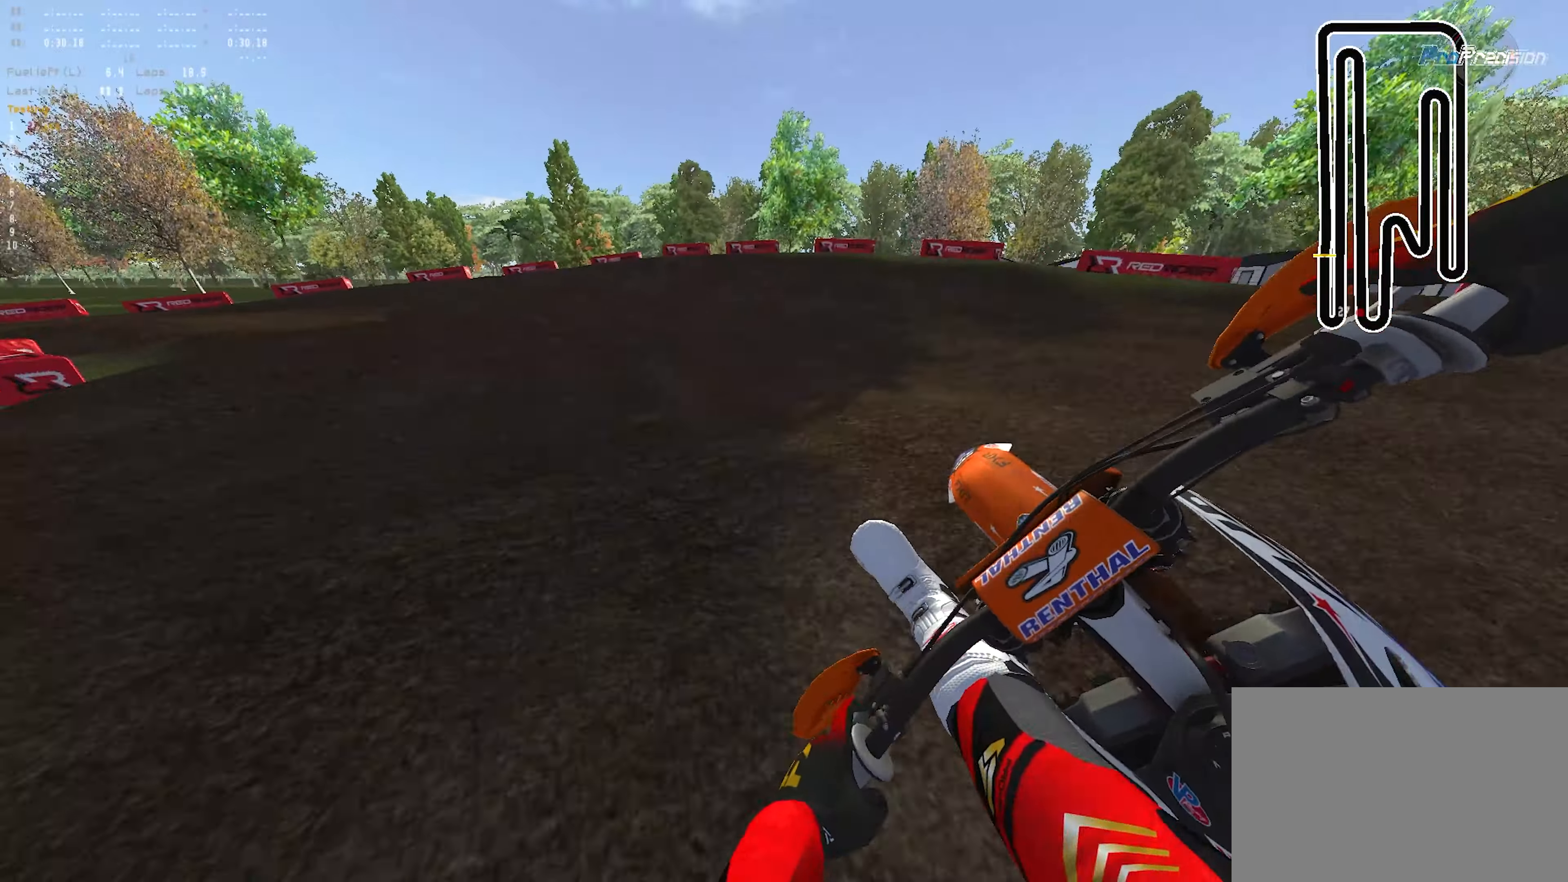
{"buttons": ["R1"], "left_stick": "left", "right_stick": "down-right", "events": [[67, "L3", "up"], [67, "right_stick", "down-right"], [400, "L2", "up"]]}